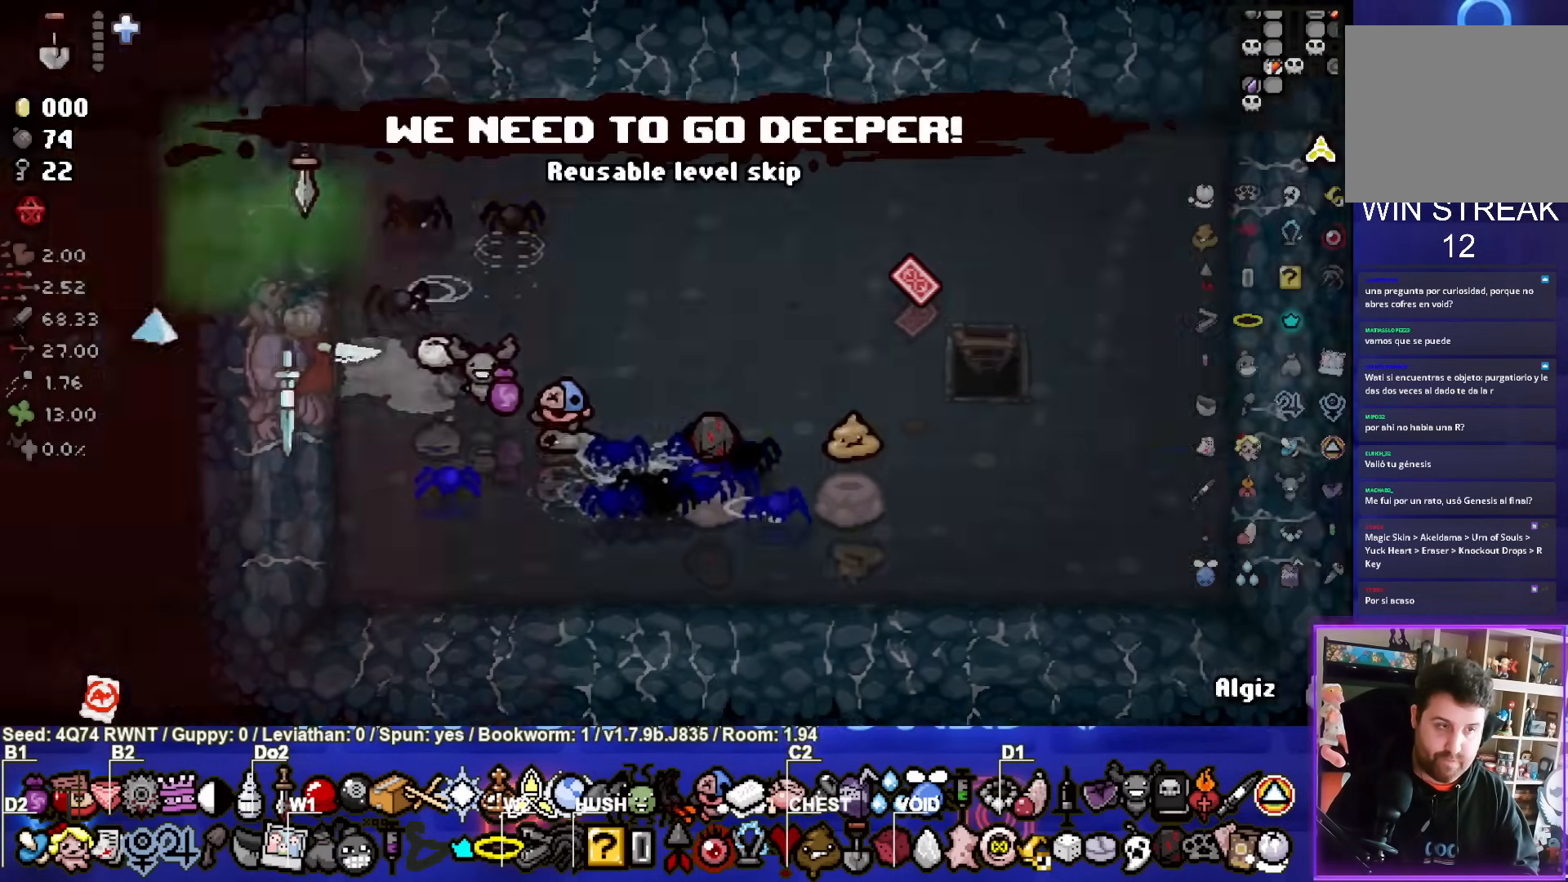
Gameplay with a controller (PlayStation layout); each line is a JSON object with the inputs held at the frame after it. "events" lists button and stick changes between this image and that frame as [ms after this image, input, new state], when the widget could be followed in between. Not read: L1 right_stick.
{"buttons": [], "left_stick": "left", "events": []}
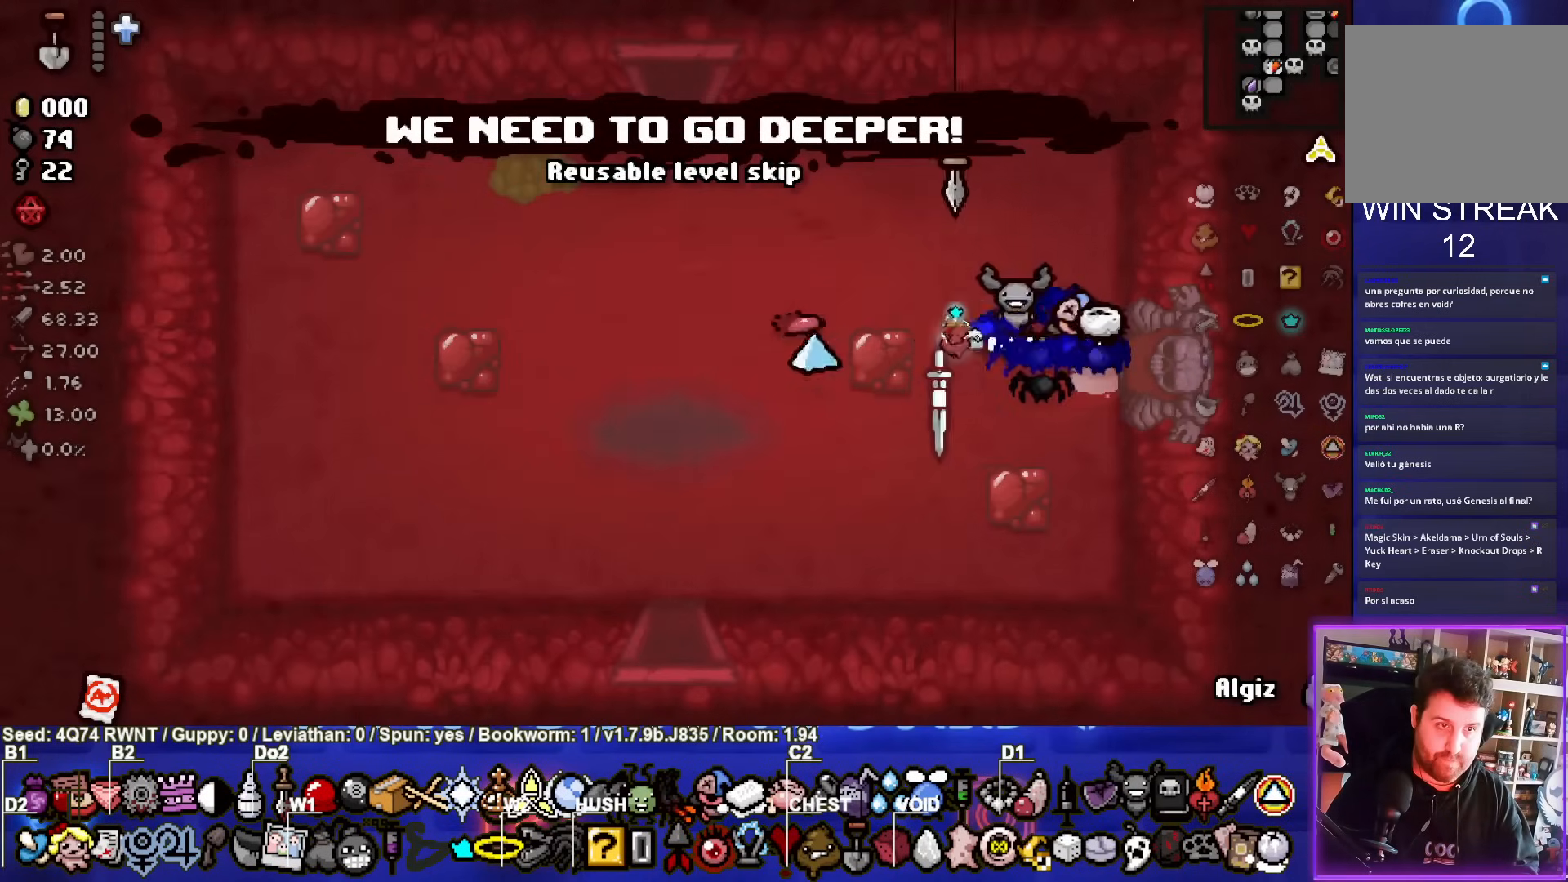
{"buttons": [], "left_stick": "up-left", "events": [[150, "left_stick", "up-left"]]}
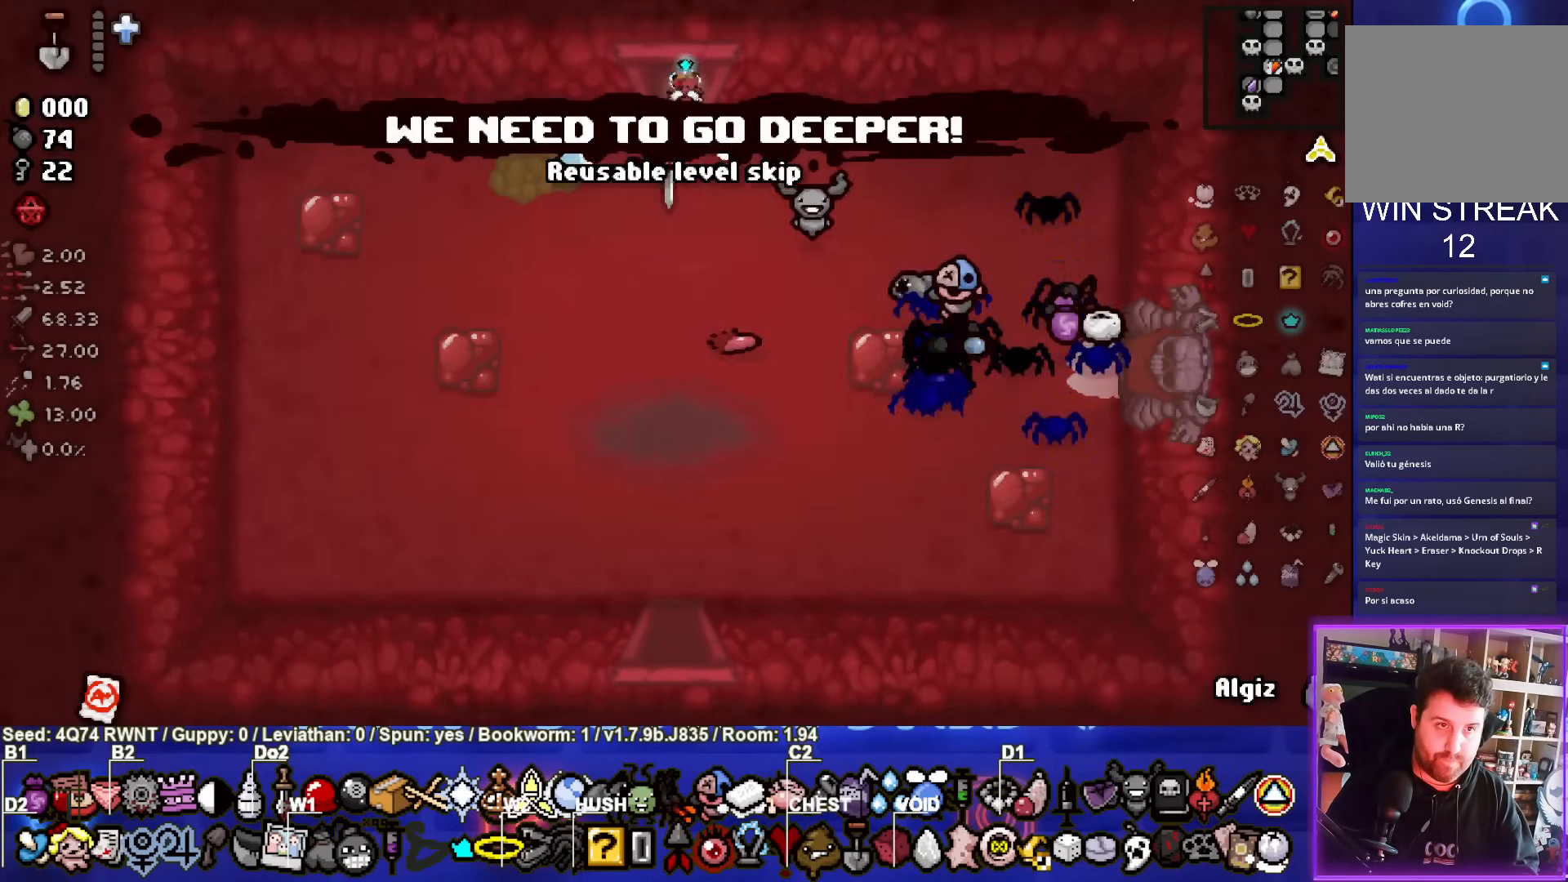
{"buttons": [], "left_stick": "center", "events": [[267, "left_stick", "center"]]}
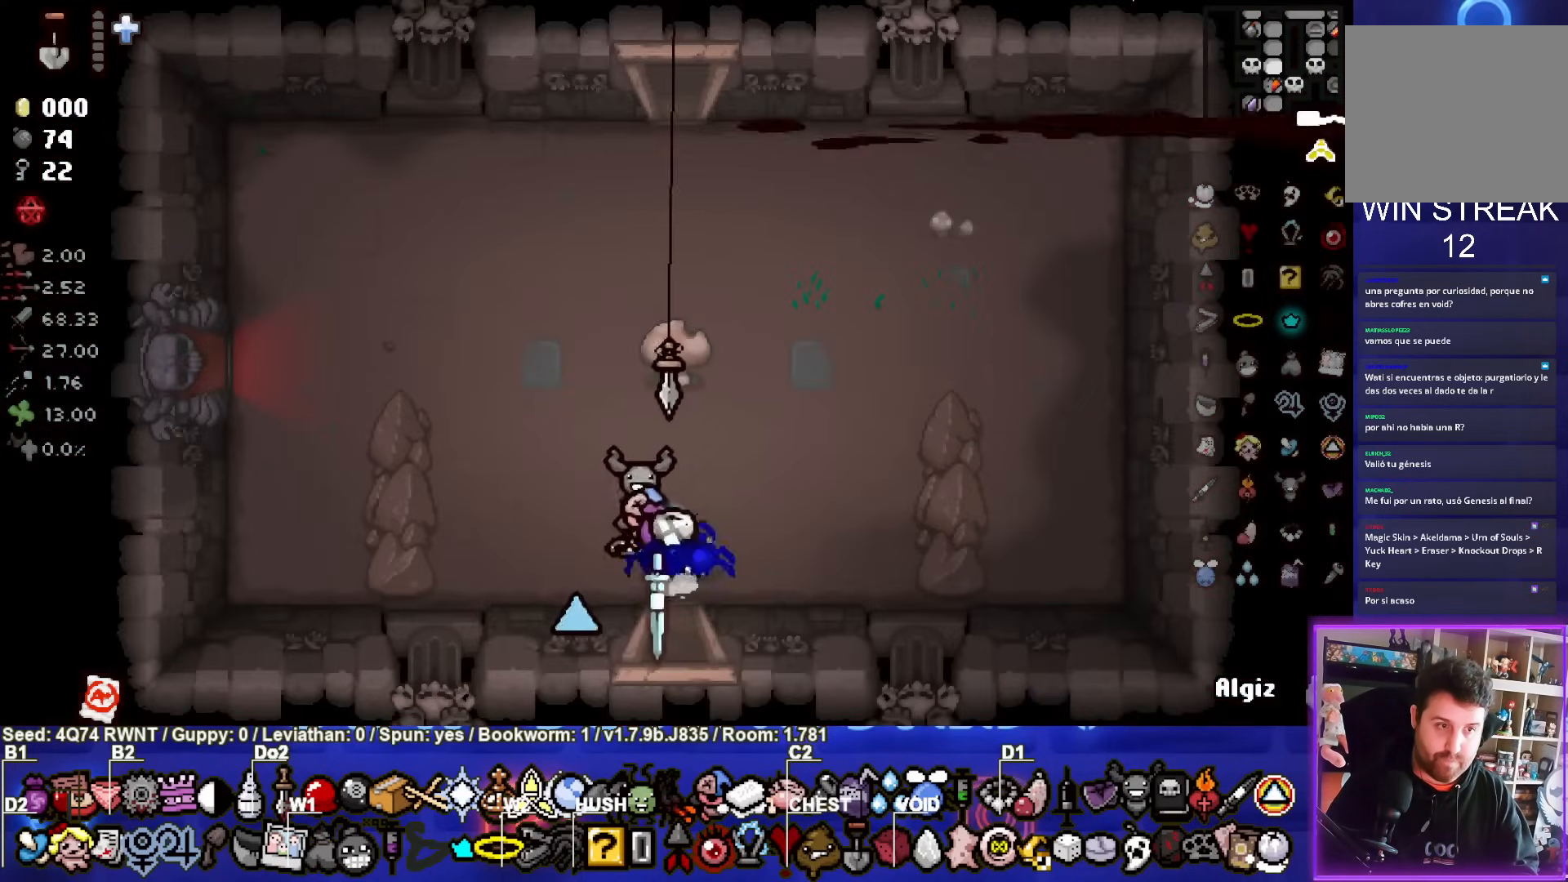
{"buttons": [], "left_stick": "up-left", "events": [[17, "left_stick", "up-left"]]}
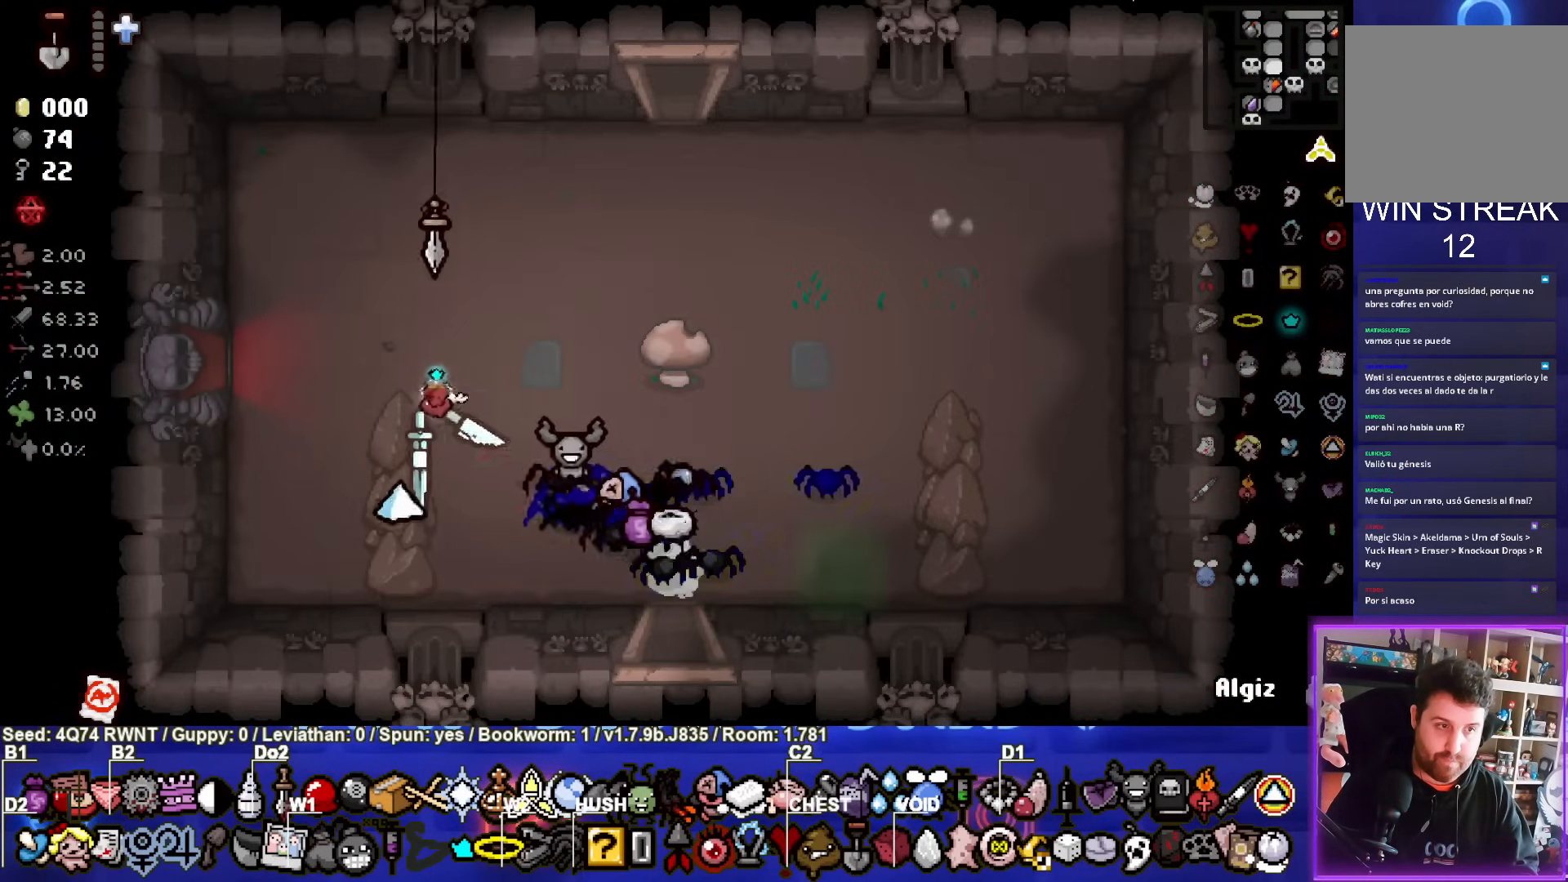
{"buttons": [], "left_stick": "left", "events": [[200, "left_stick", "left"]]}
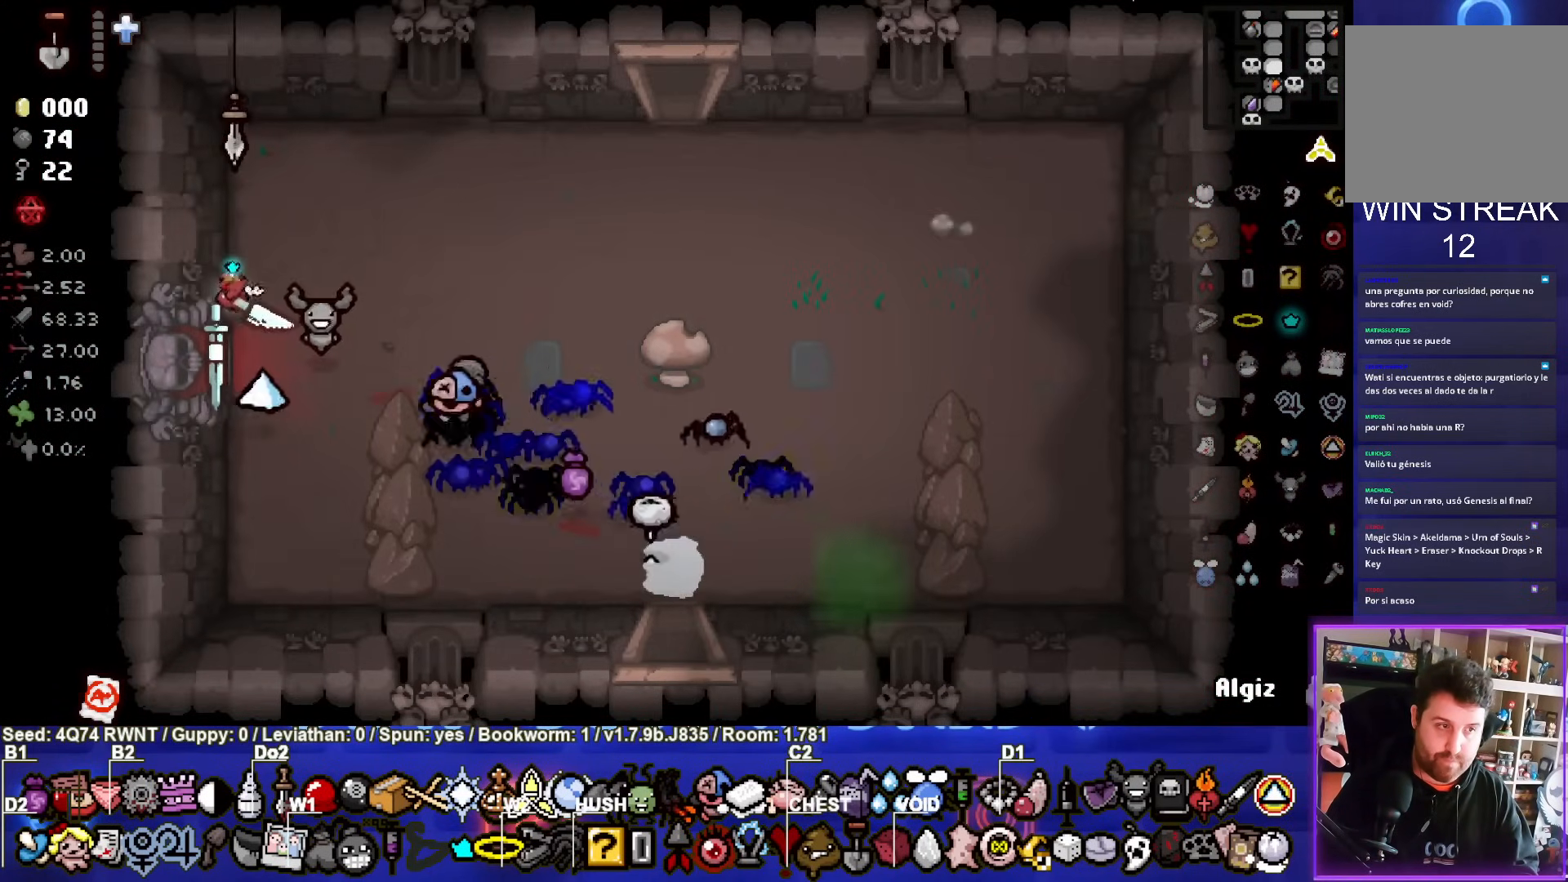
{"buttons": [], "left_stick": "left", "events": [[183, "left_stick", "down-left"], [500, "left_stick", "left"]]}
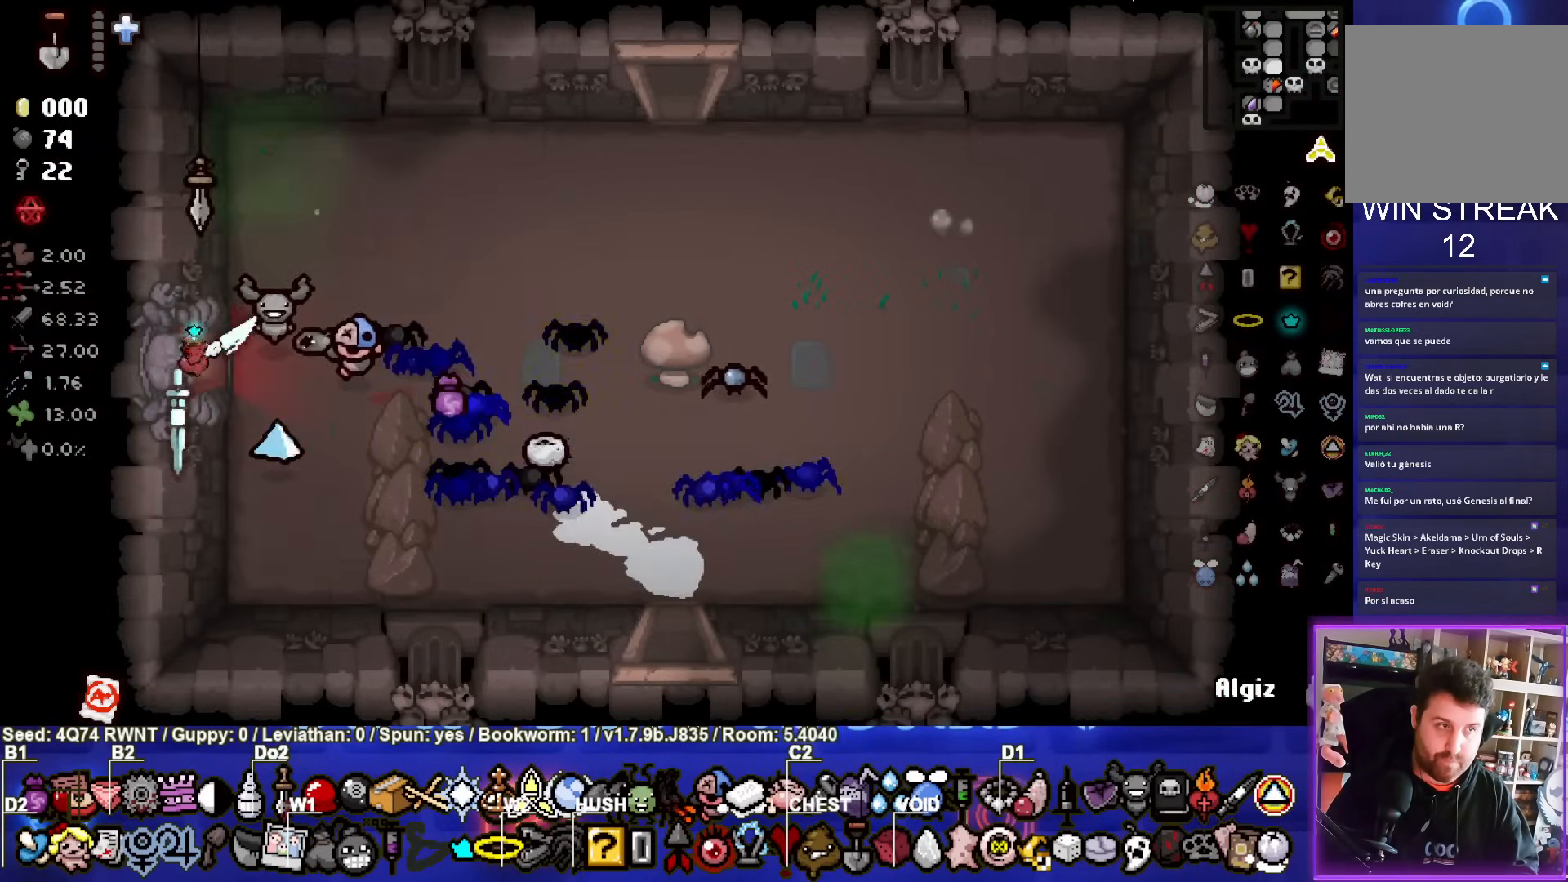
{"buttons": [], "left_stick": "down-left", "events": [[200, "left_stick", "center"], [417, "left_stick", "down-left"]]}
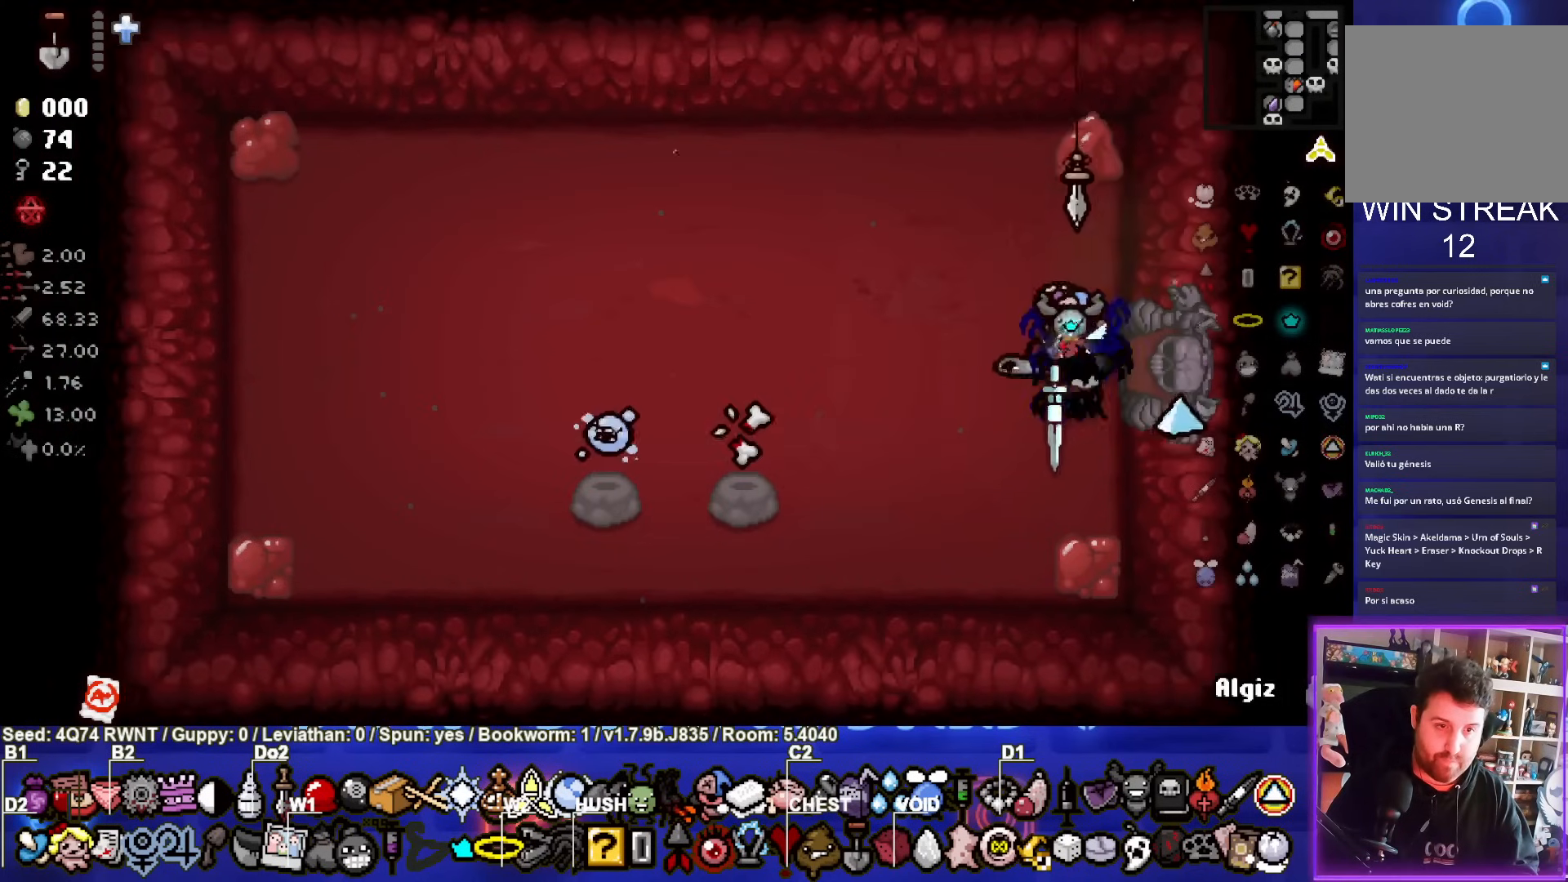
{"buttons": [], "left_stick": "center", "events": [[283, "left_stick", "center"]]}
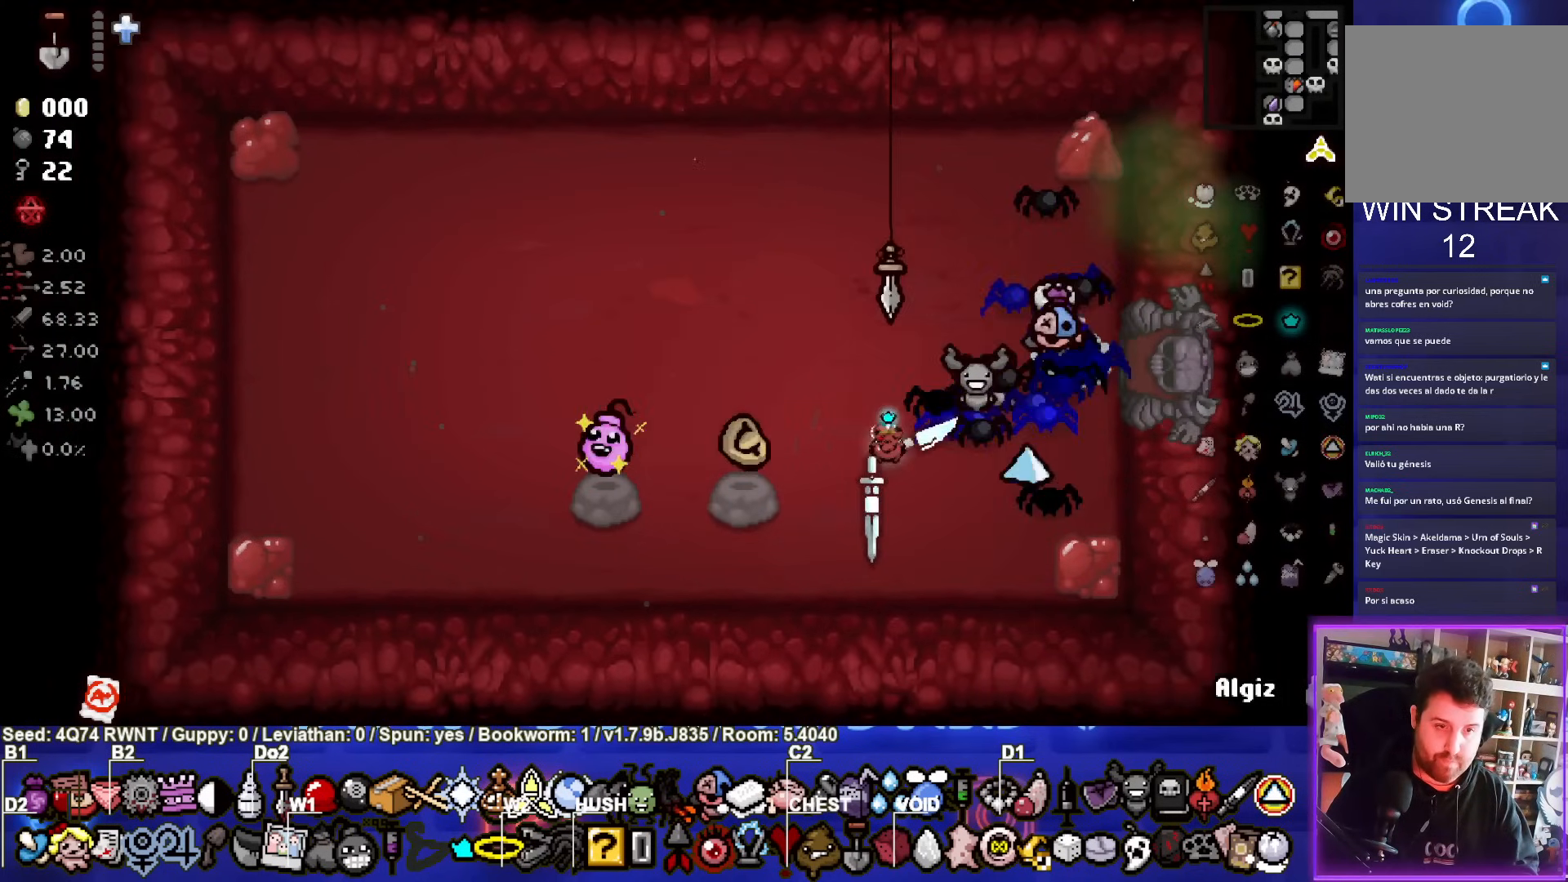
{"buttons": [], "left_stick": "center", "events": [[67, "left_stick", "left"], [200, "left_stick", "center"]]}
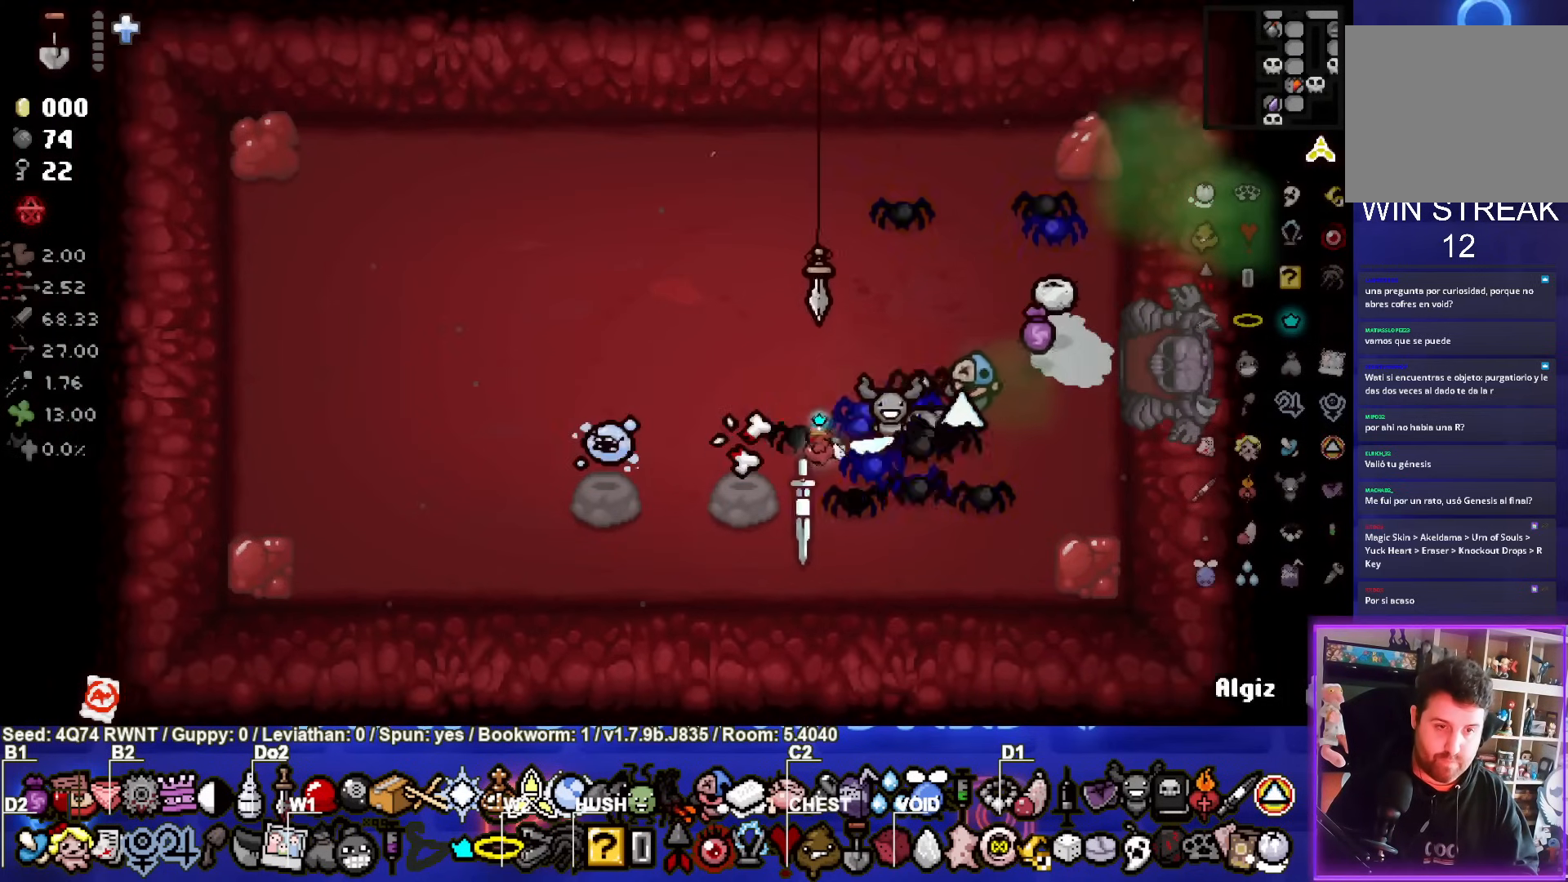
{"buttons": [], "left_stick": "center", "events": [[33, "left_stick", "left"], [83, "left_stick", "center"]]}
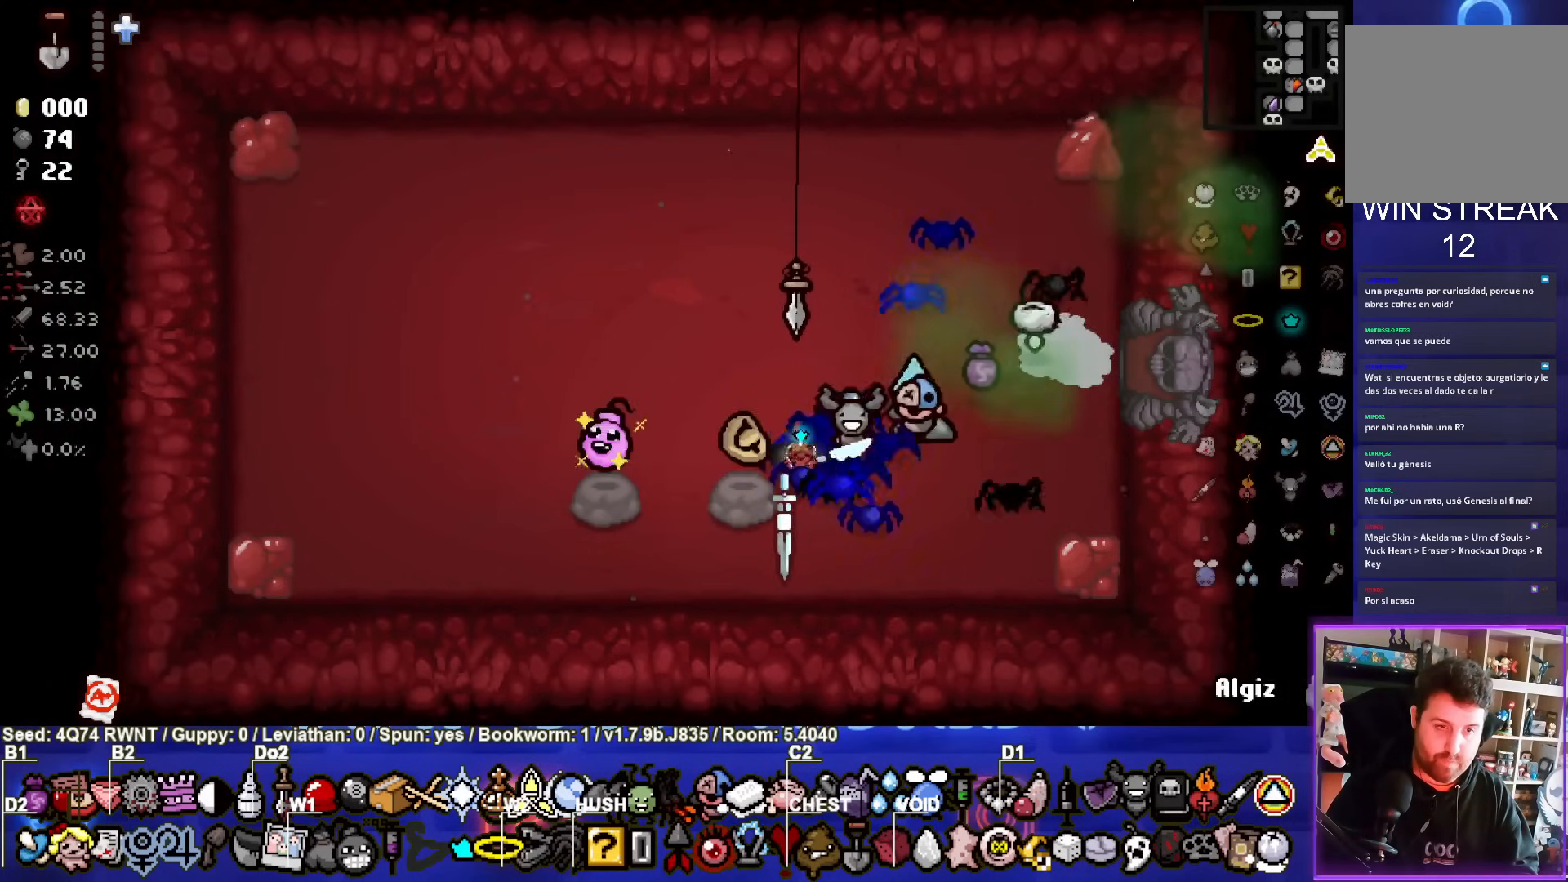
{"buttons": [], "left_stick": "center", "events": []}
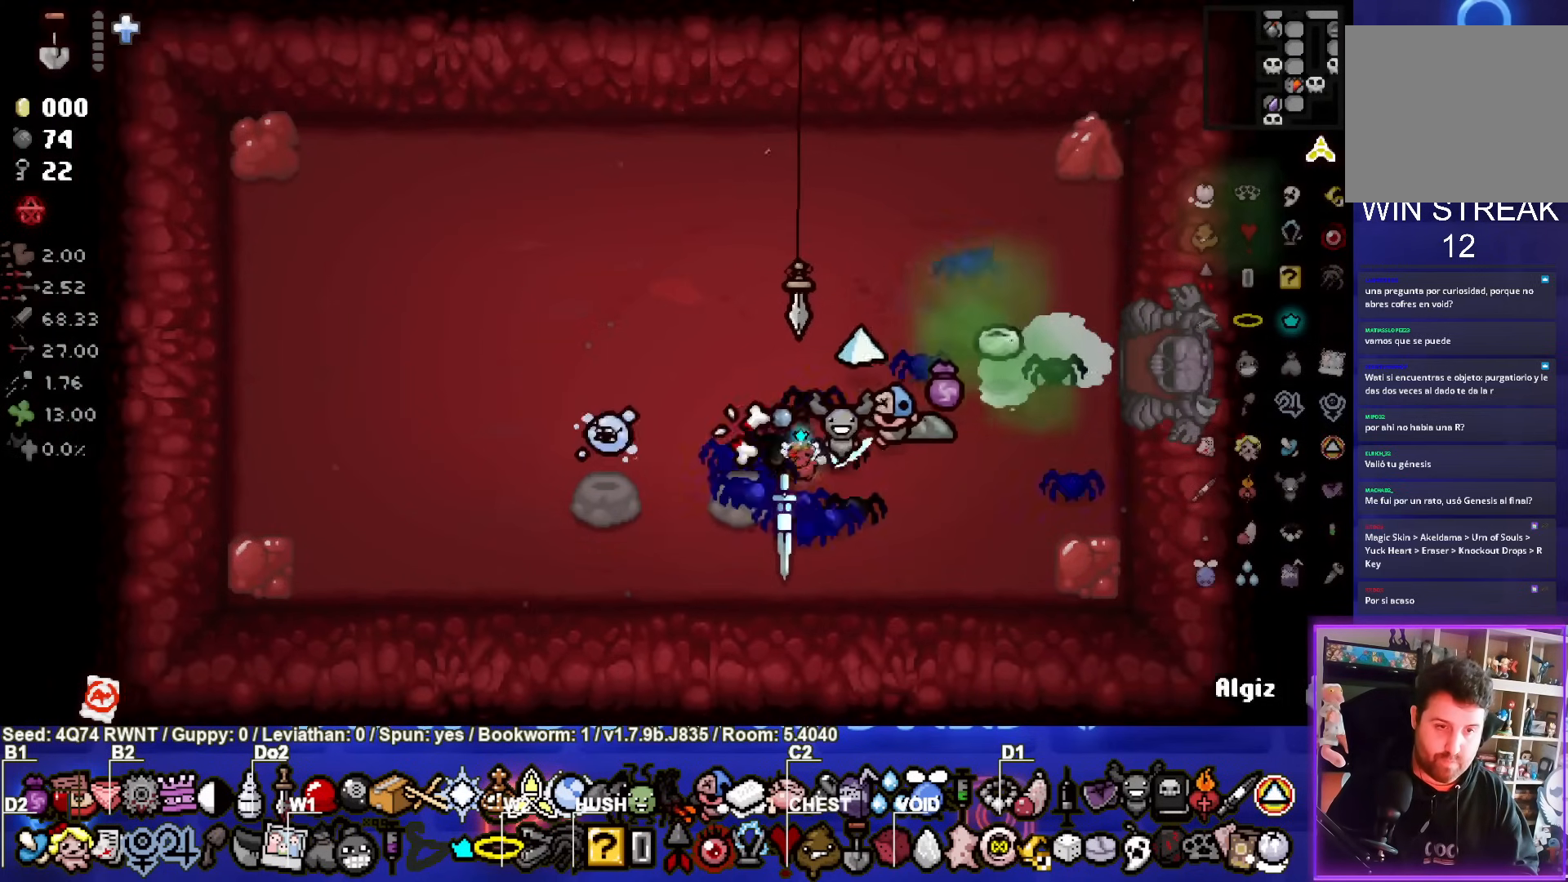
{"buttons": [], "left_stick": "left", "events": [[383, "left_stick", "left"]]}
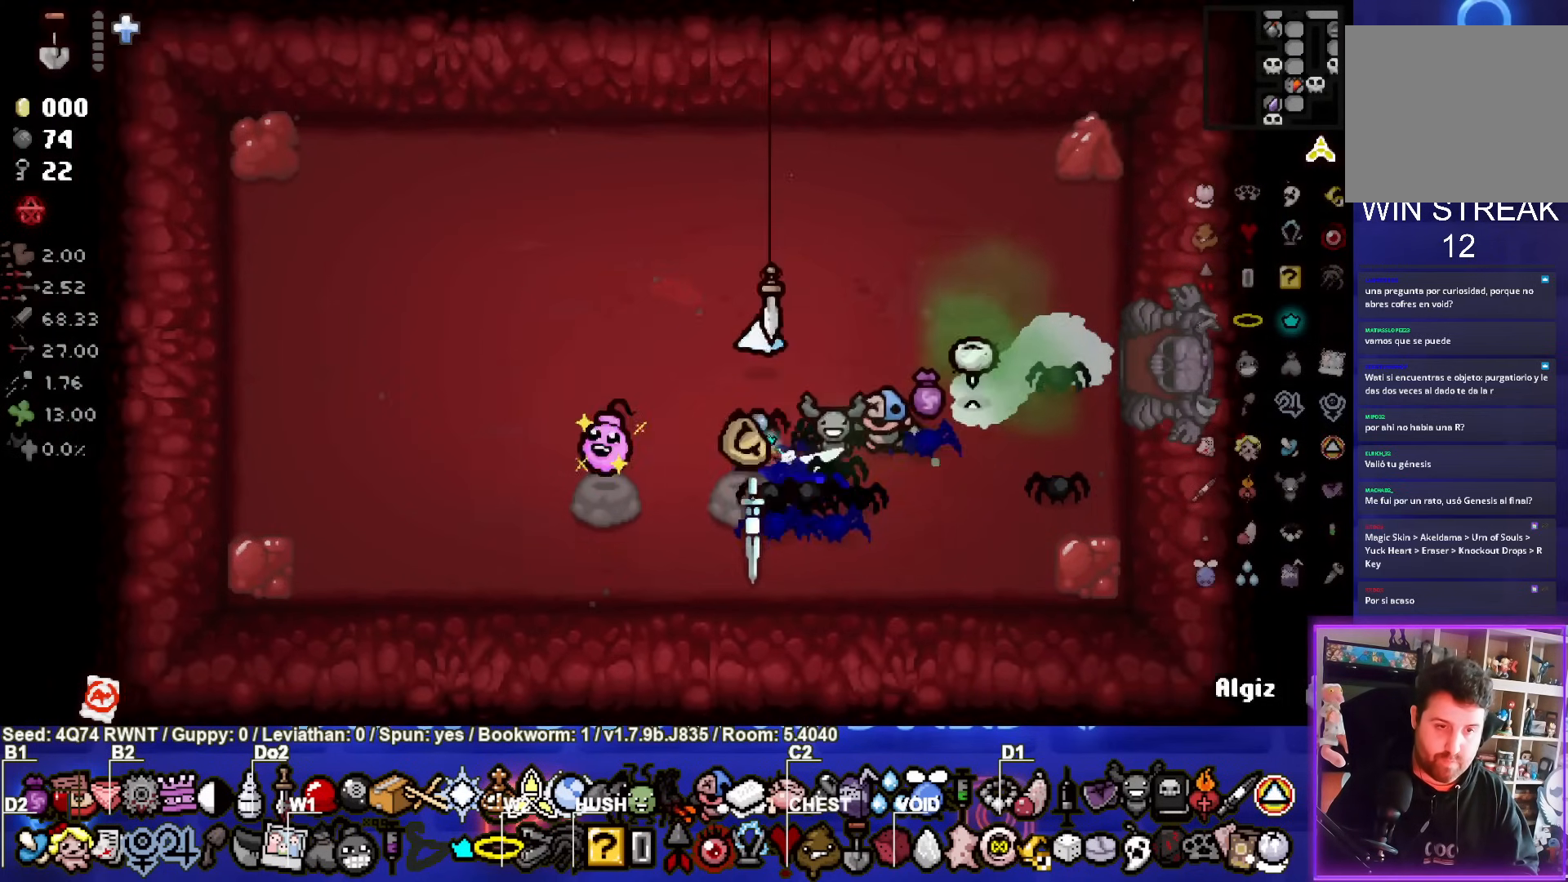
{"buttons": [], "left_stick": "left", "events": [[33, "left_stick", "up"], [383, "left_stick", "left"]]}
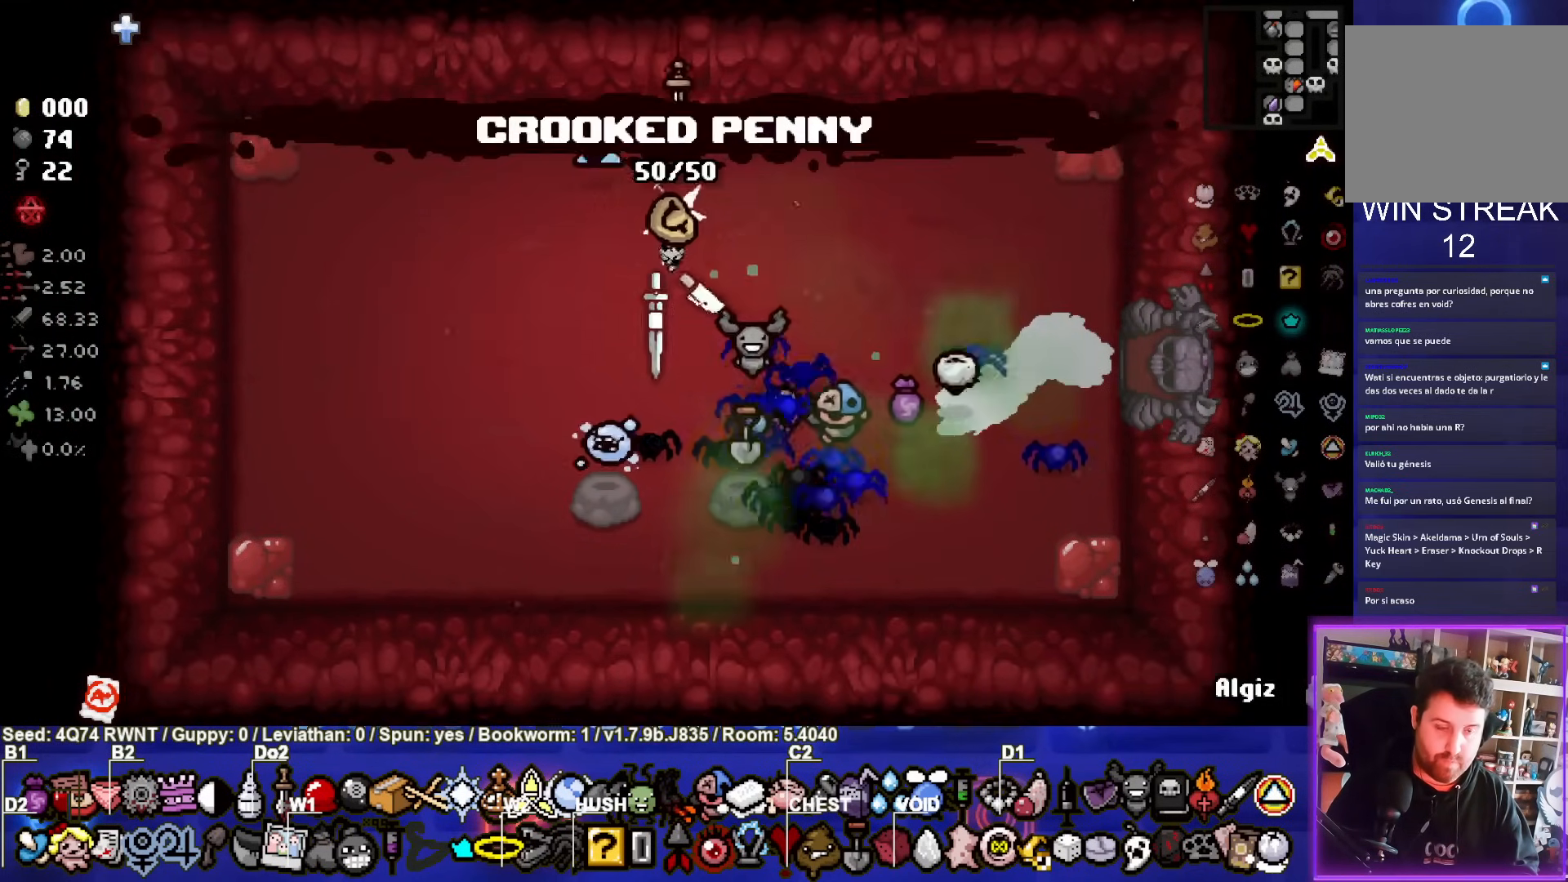
{"buttons": [], "left_stick": "center", "events": [[83, "left_stick", "down-left"], [300, "left_stick", "center"]]}
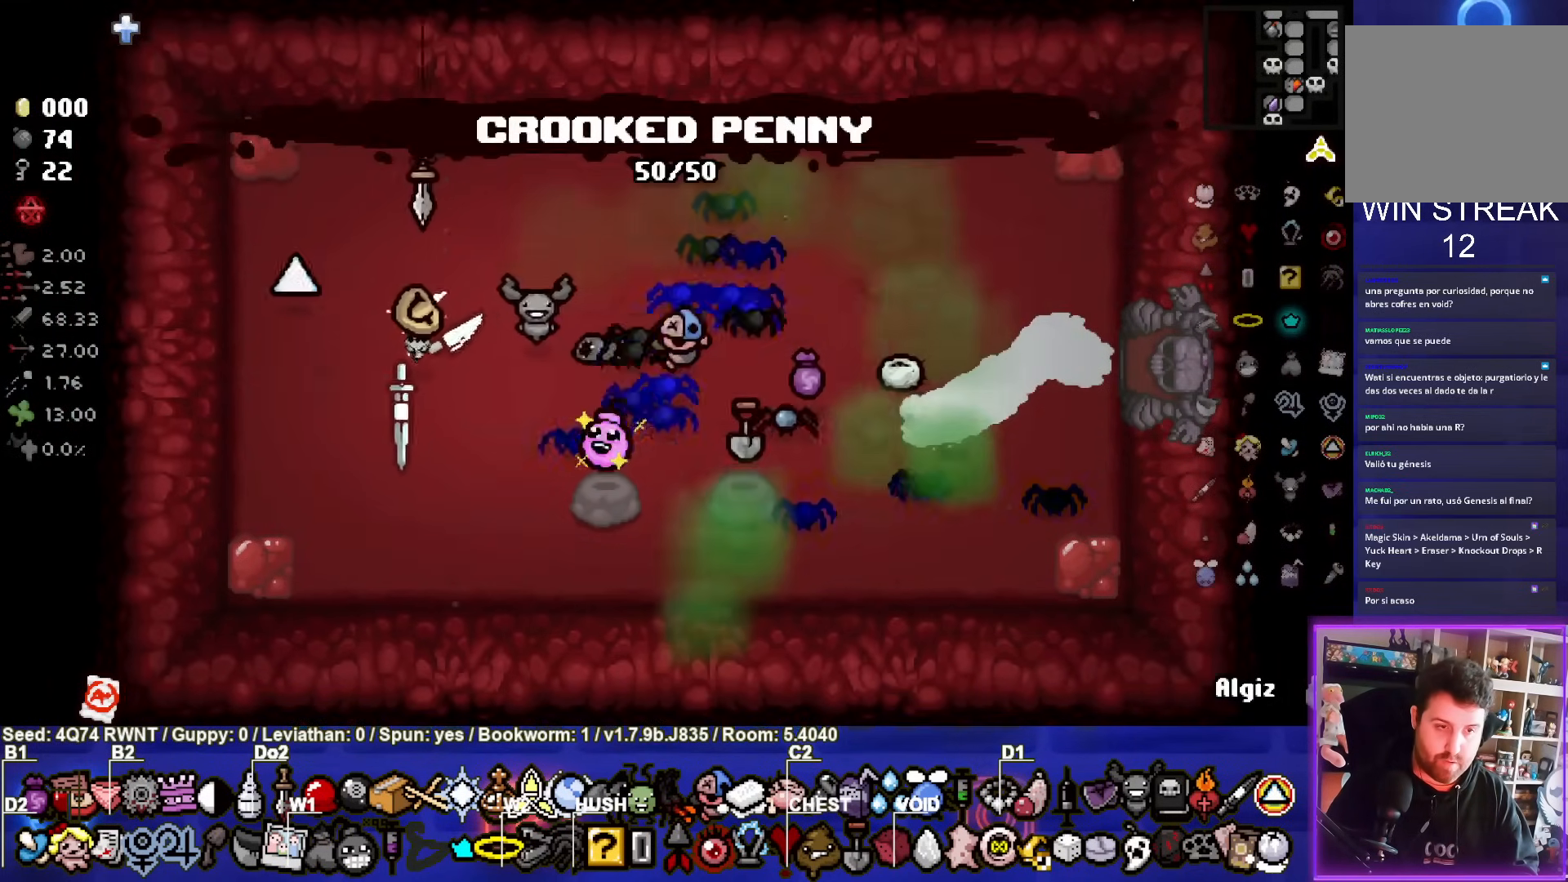
{"buttons": [], "left_stick": "center", "events": []}
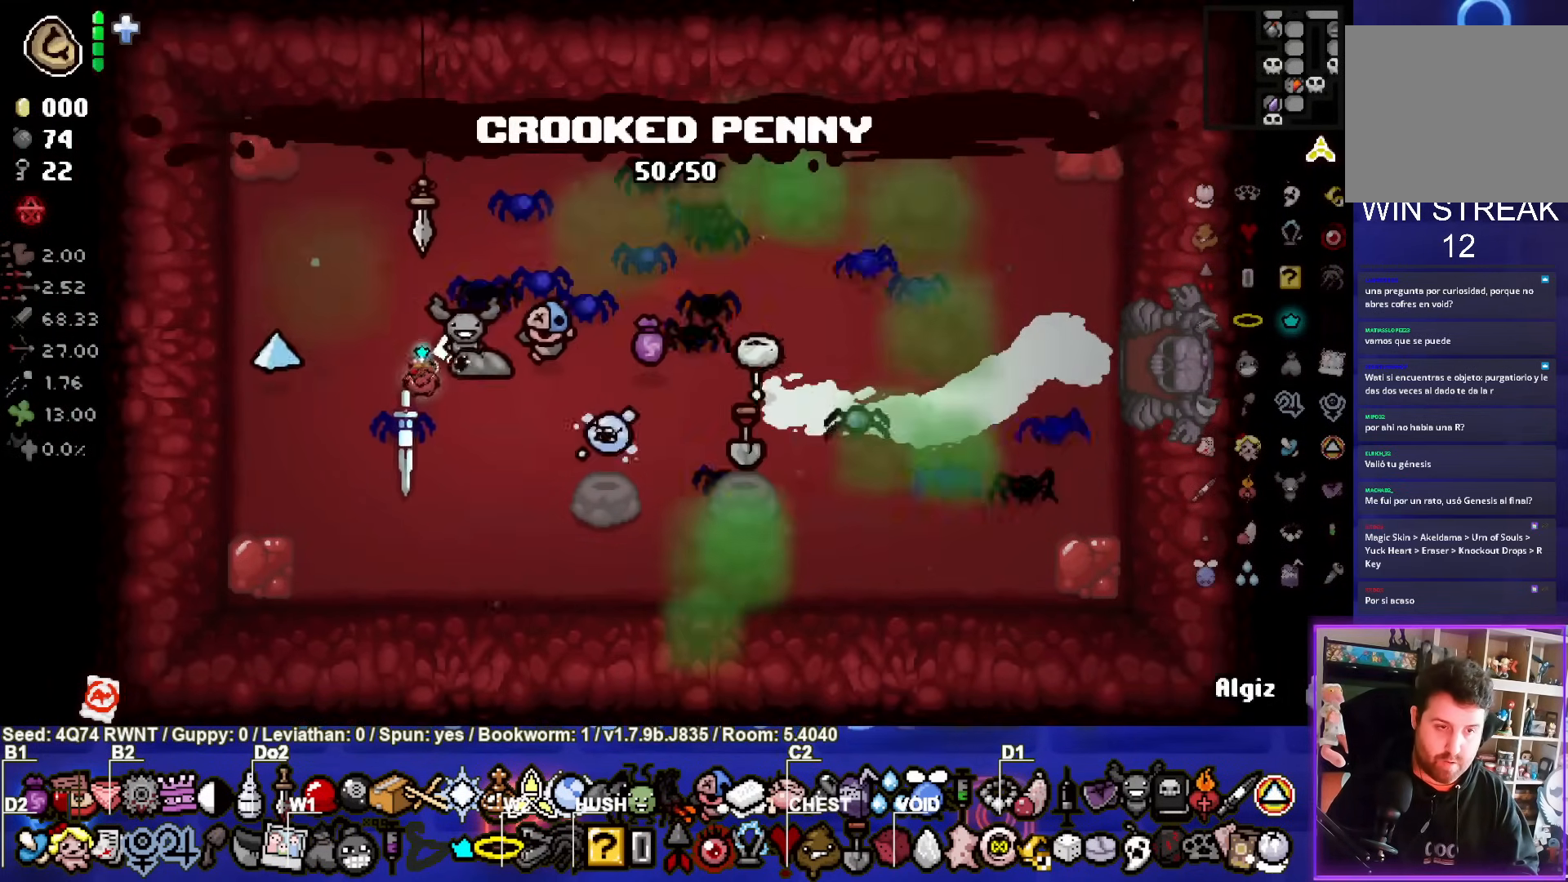
{"buttons": [], "left_stick": "center", "events": []}
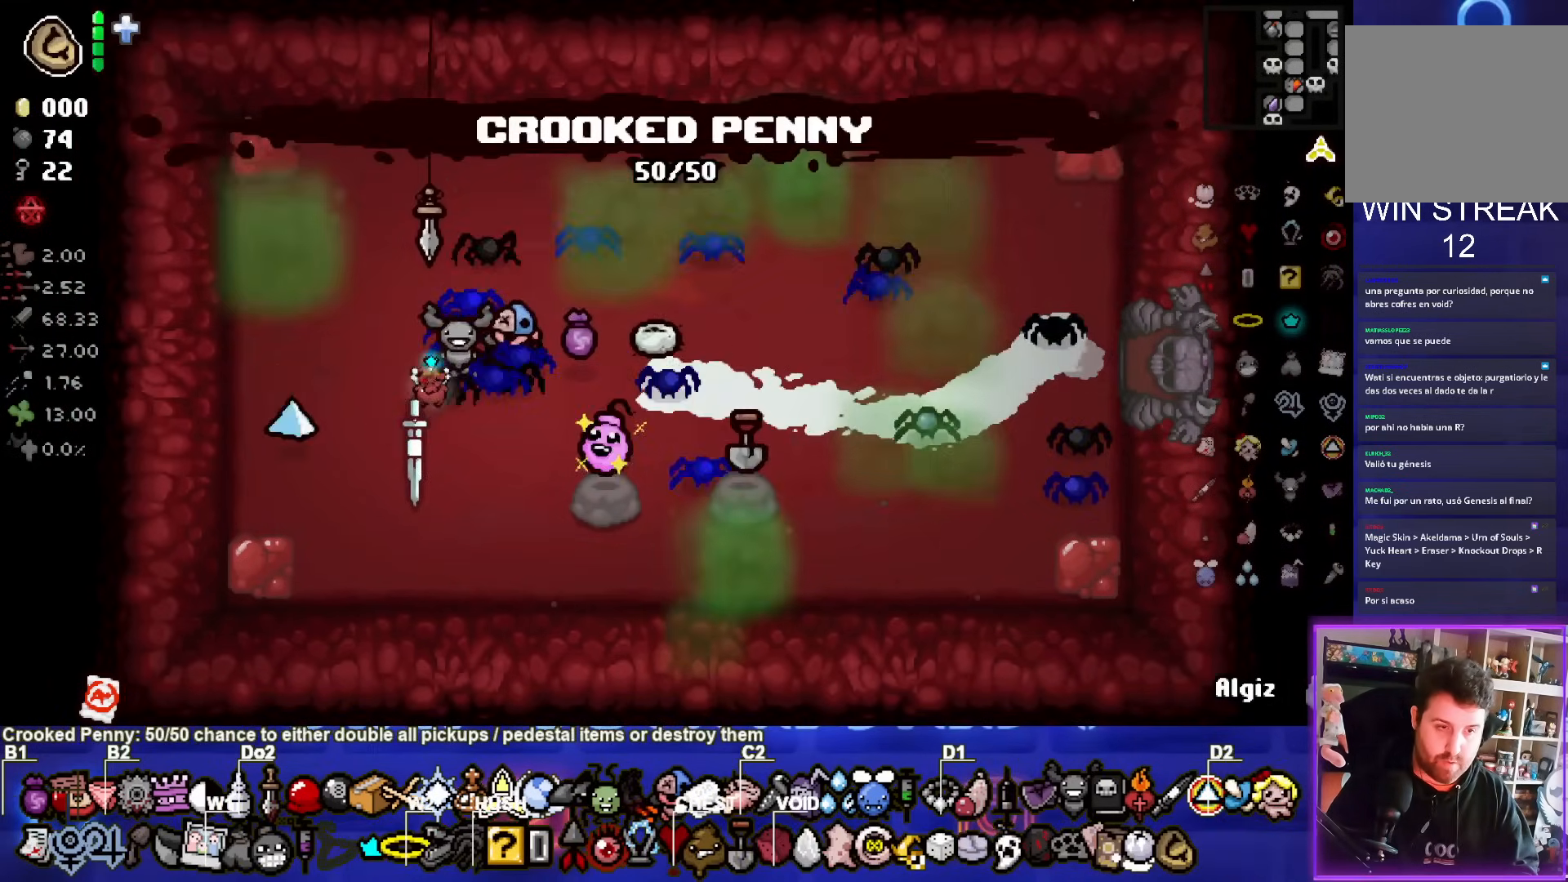
{"buttons": [], "left_stick": "center", "events": [[233, "L2", "down"], [383, "L2", "up"]]}
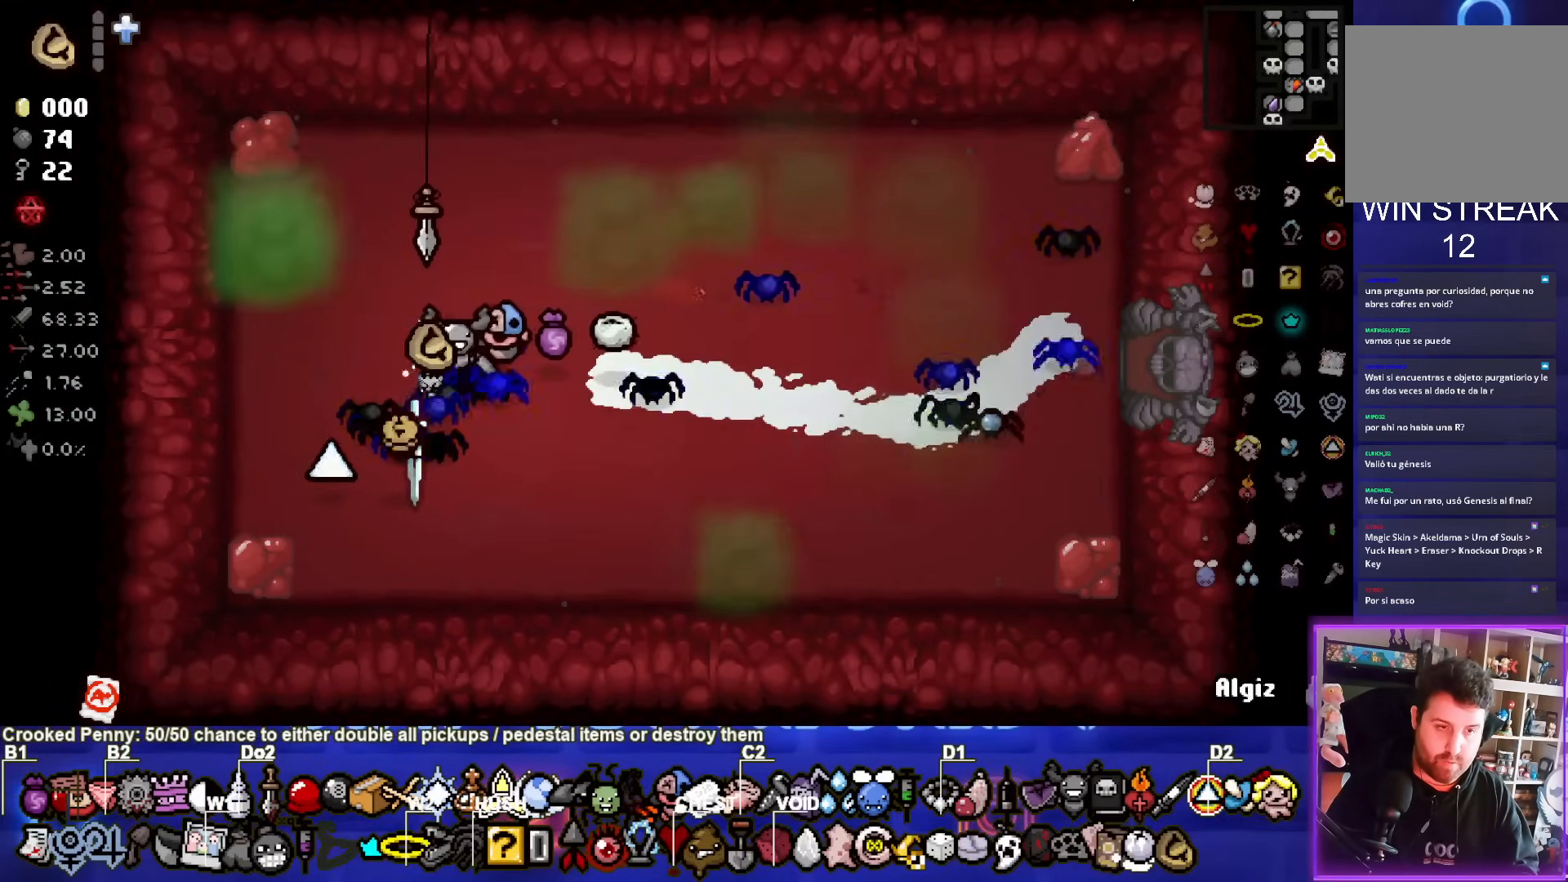
{"buttons": [], "left_stick": "right", "events": [[217, "left_stick", "down"], [450, "left_stick", "right"]]}
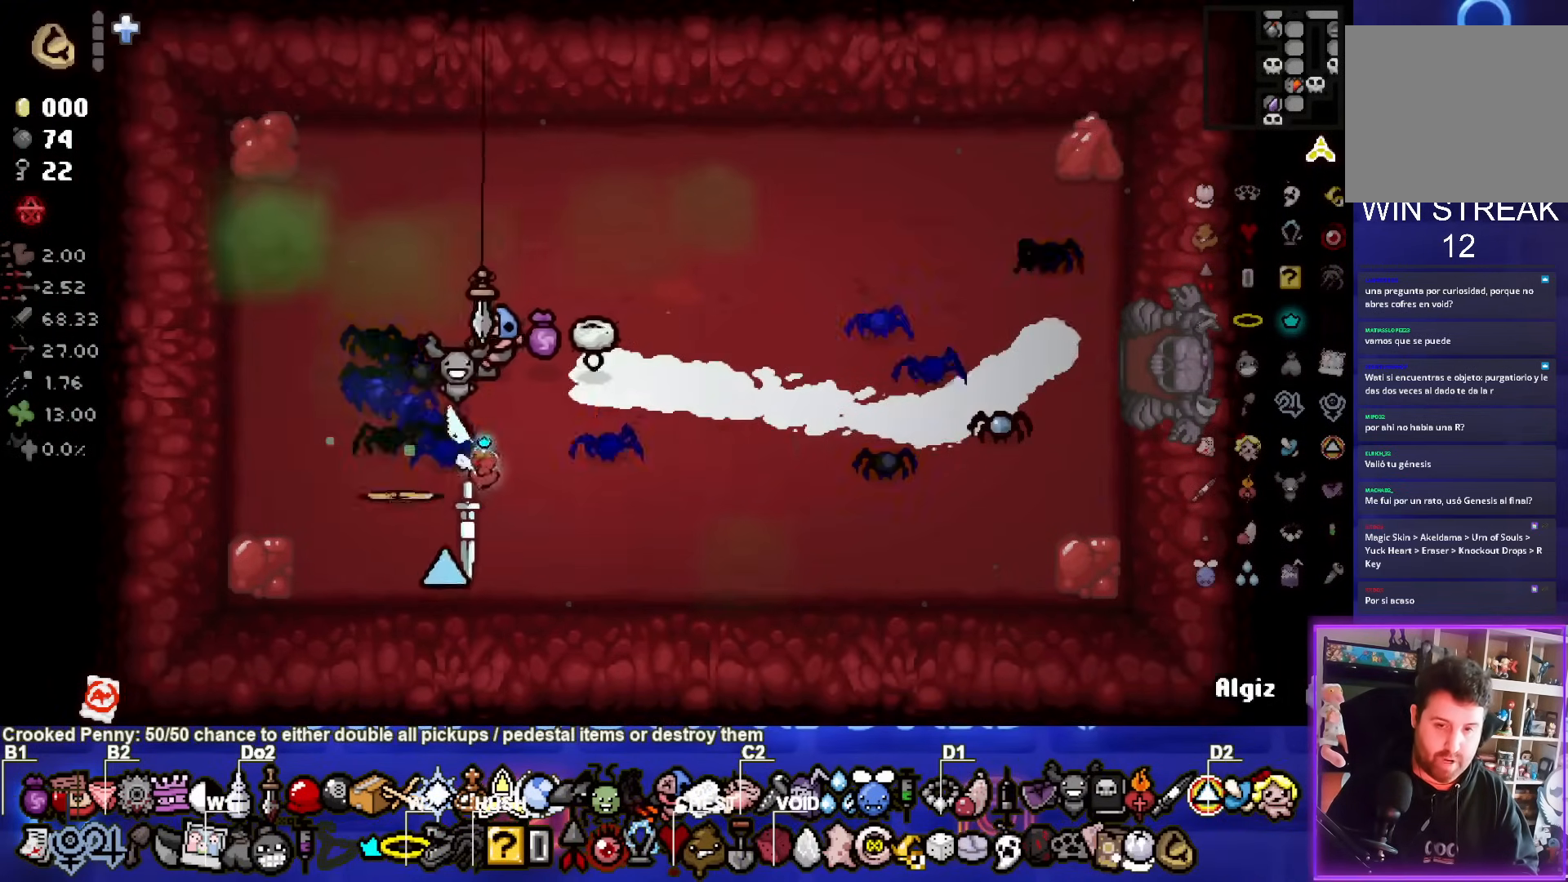
{"buttons": [], "left_stick": "right", "events": []}
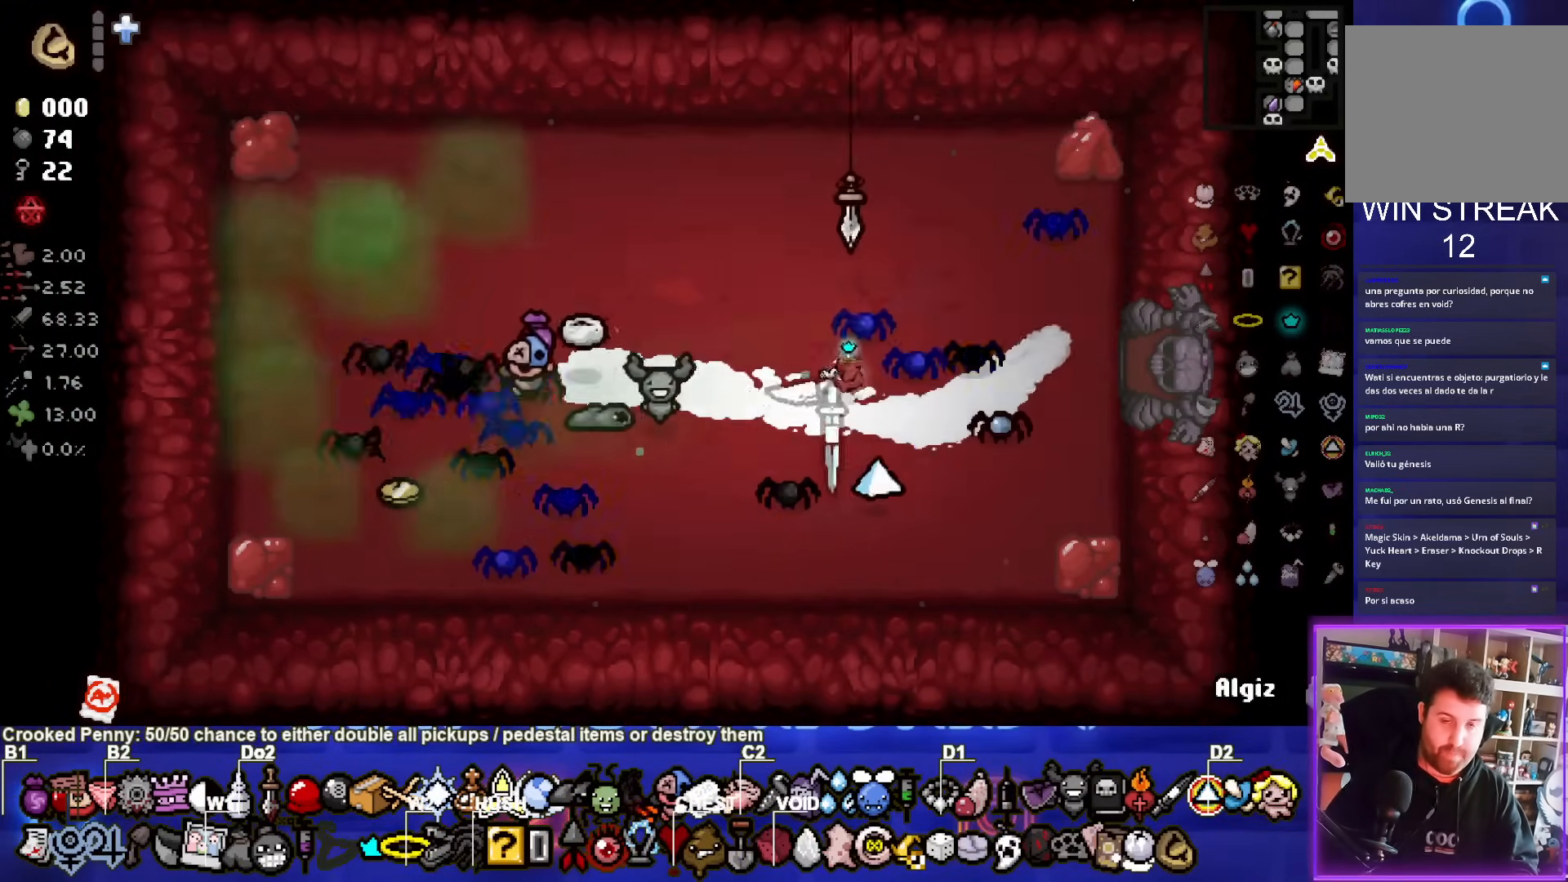
{"buttons": [], "left_stick": "right", "events": []}
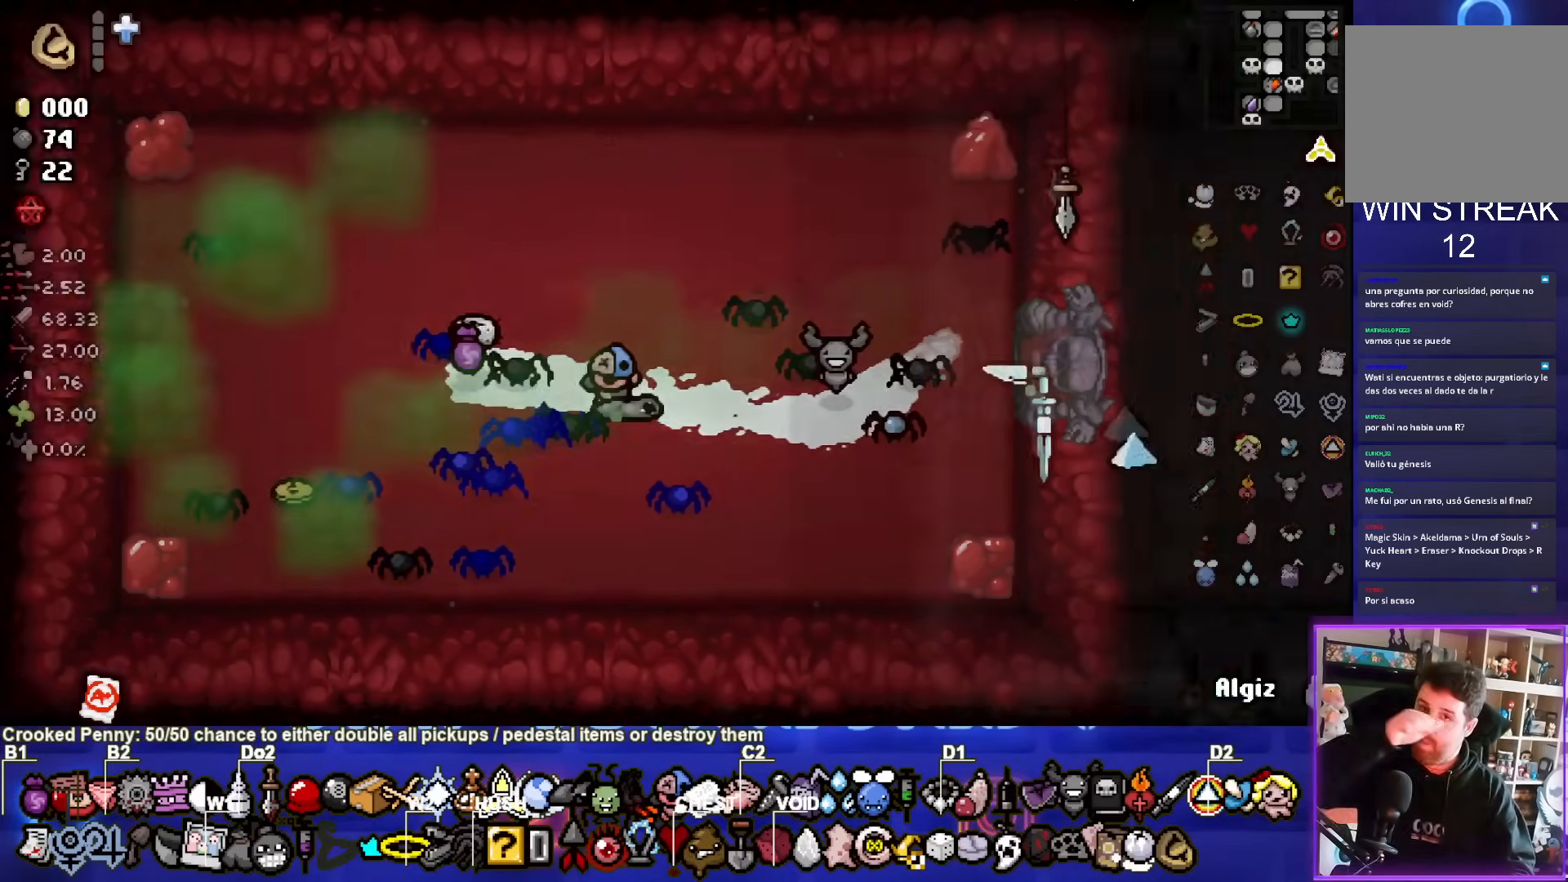
{"buttons": [], "left_stick": "right", "events": []}
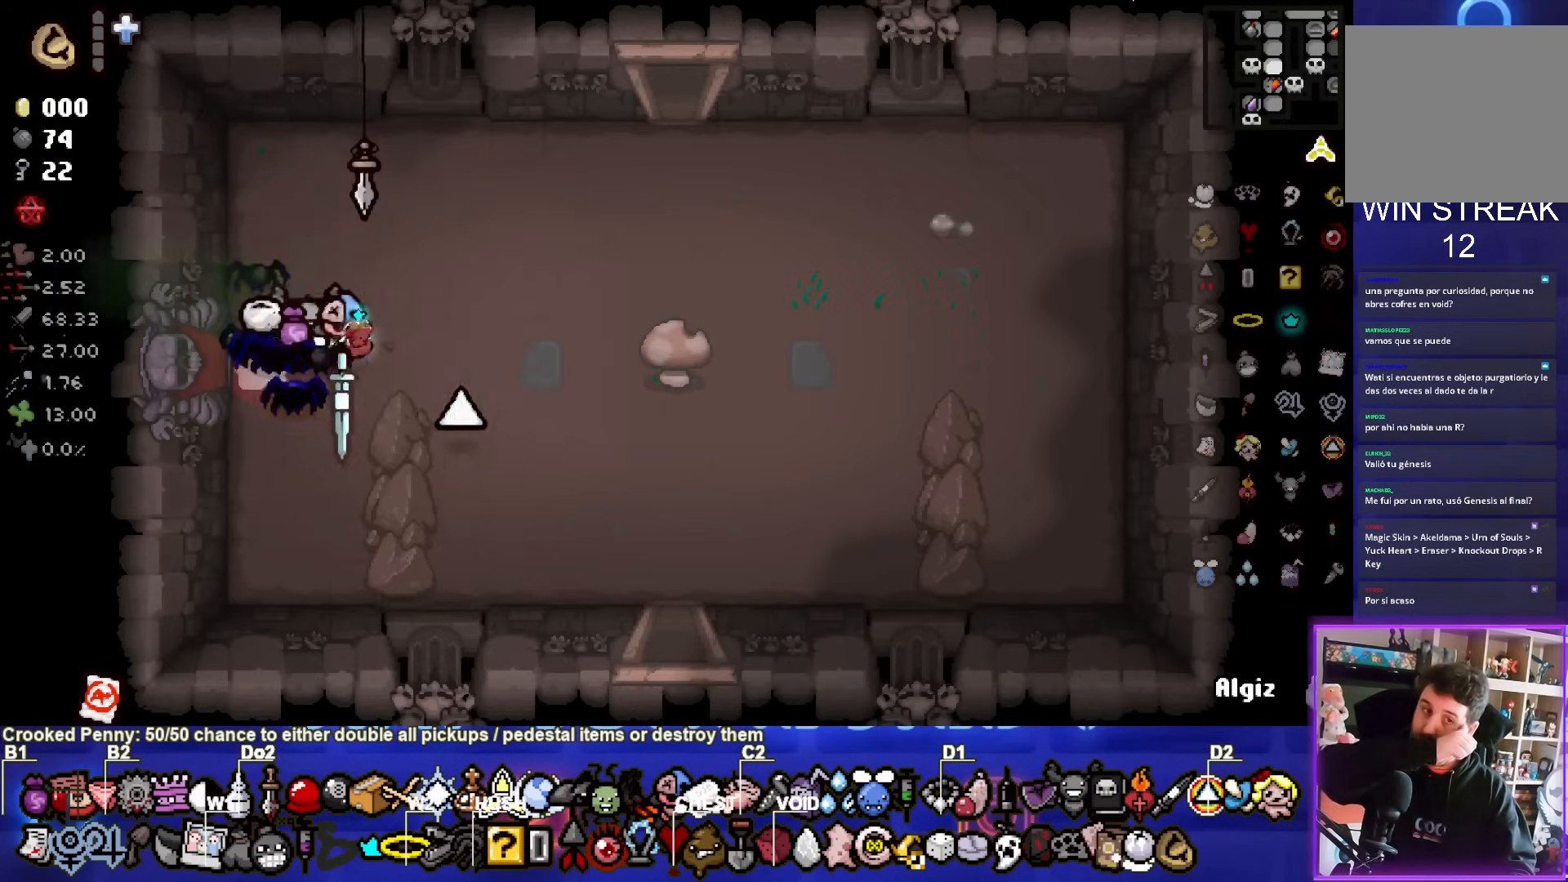
{"buttons": [], "left_stick": "down-right", "events": [[17, "left_stick", "down-right"]]}
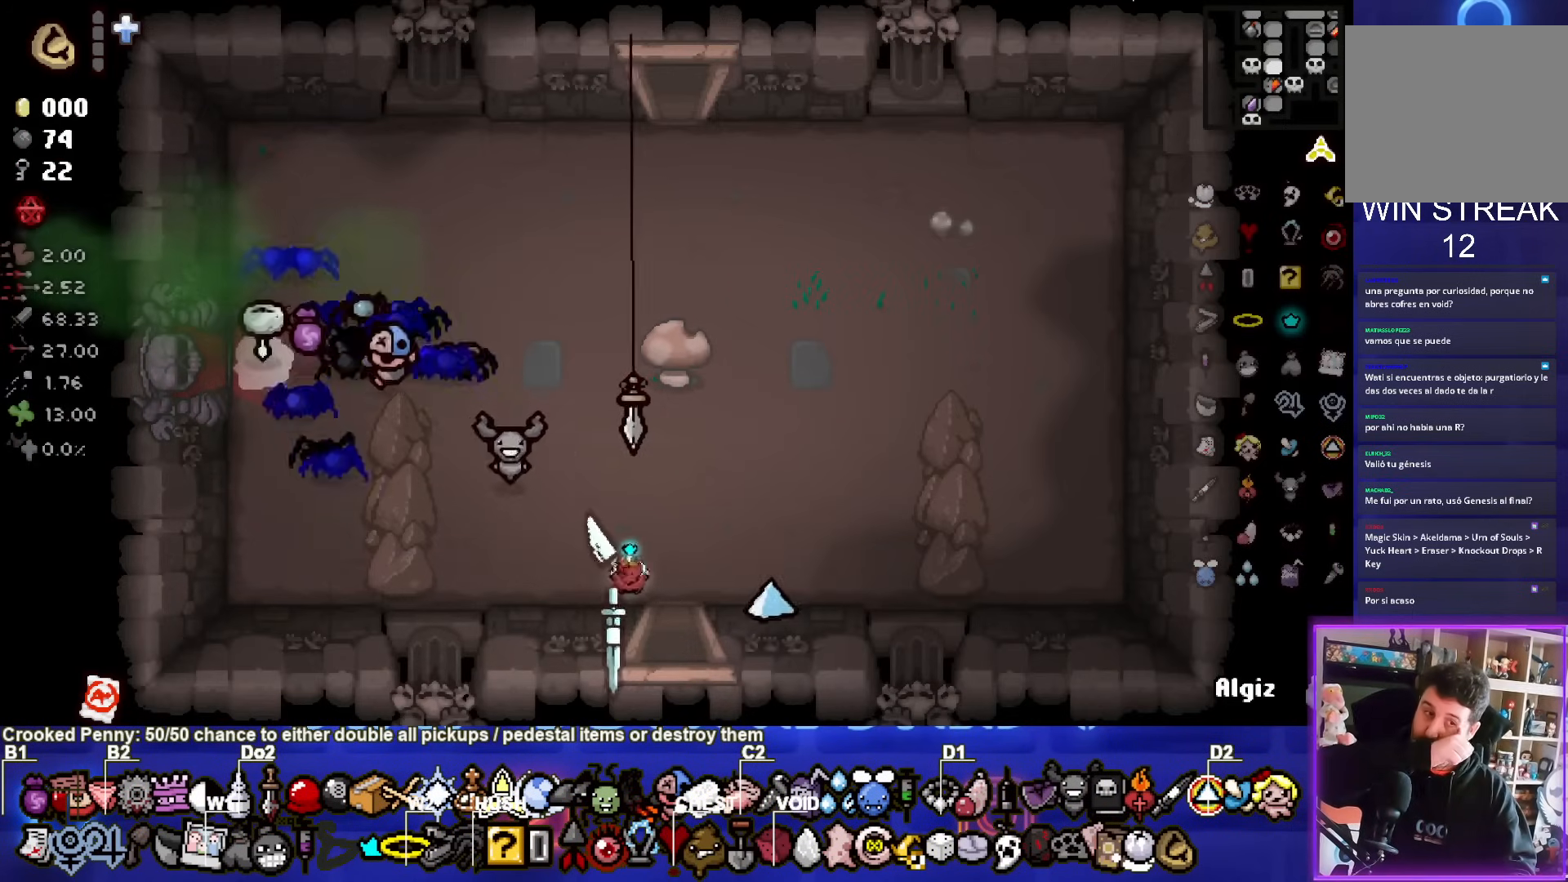
{"buttons": [], "left_stick": "down-right", "events": []}
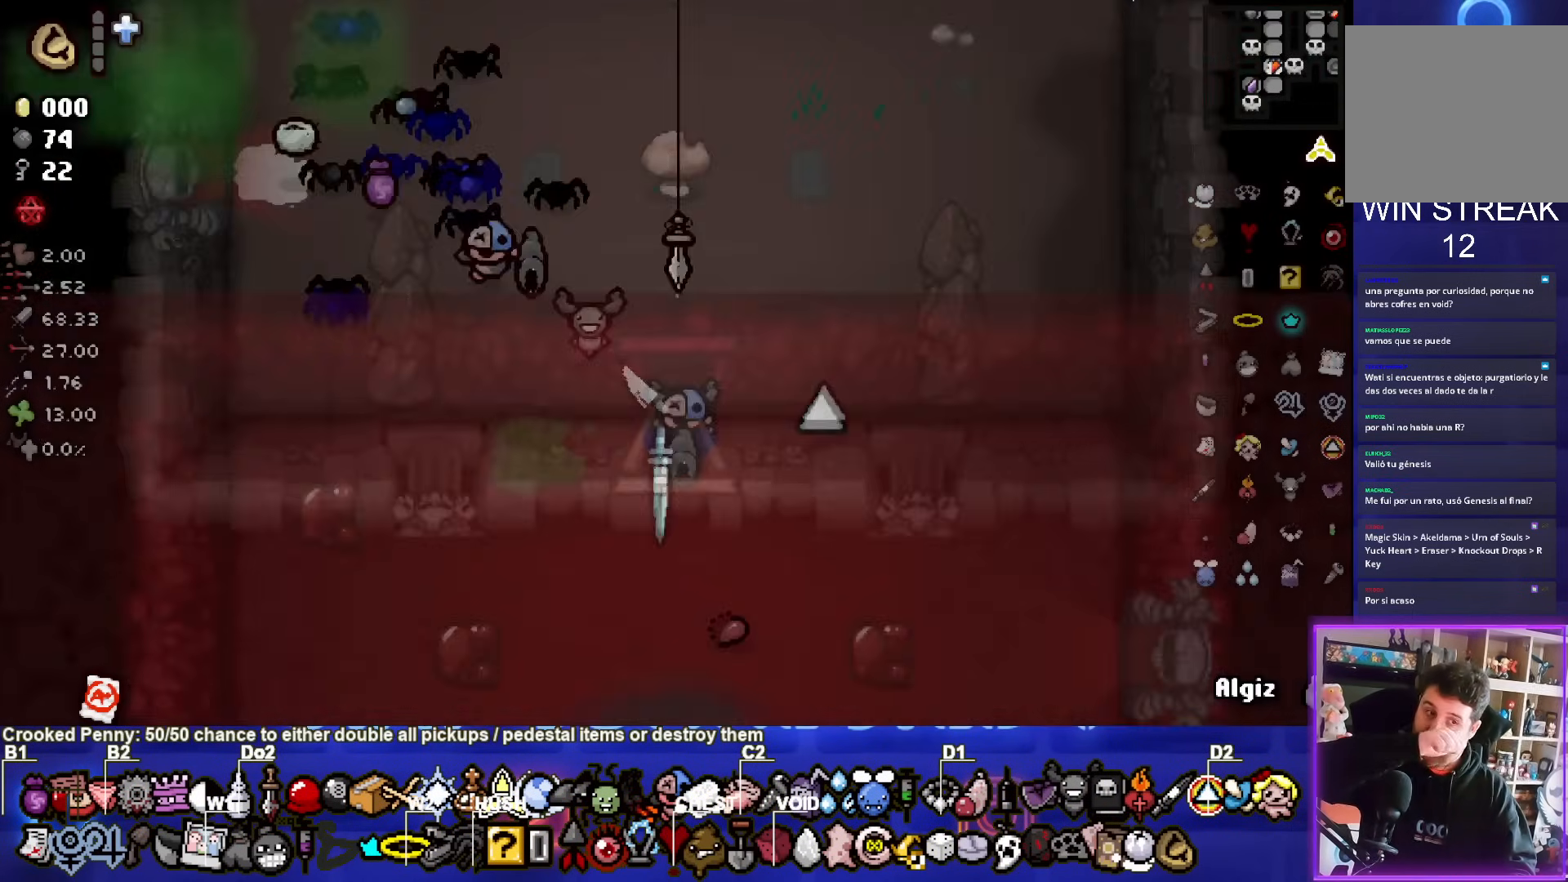
{"buttons": [], "left_stick": "down-right", "events": [[17, "left_stick", "center"], [233, "left_stick", "down-right"]]}
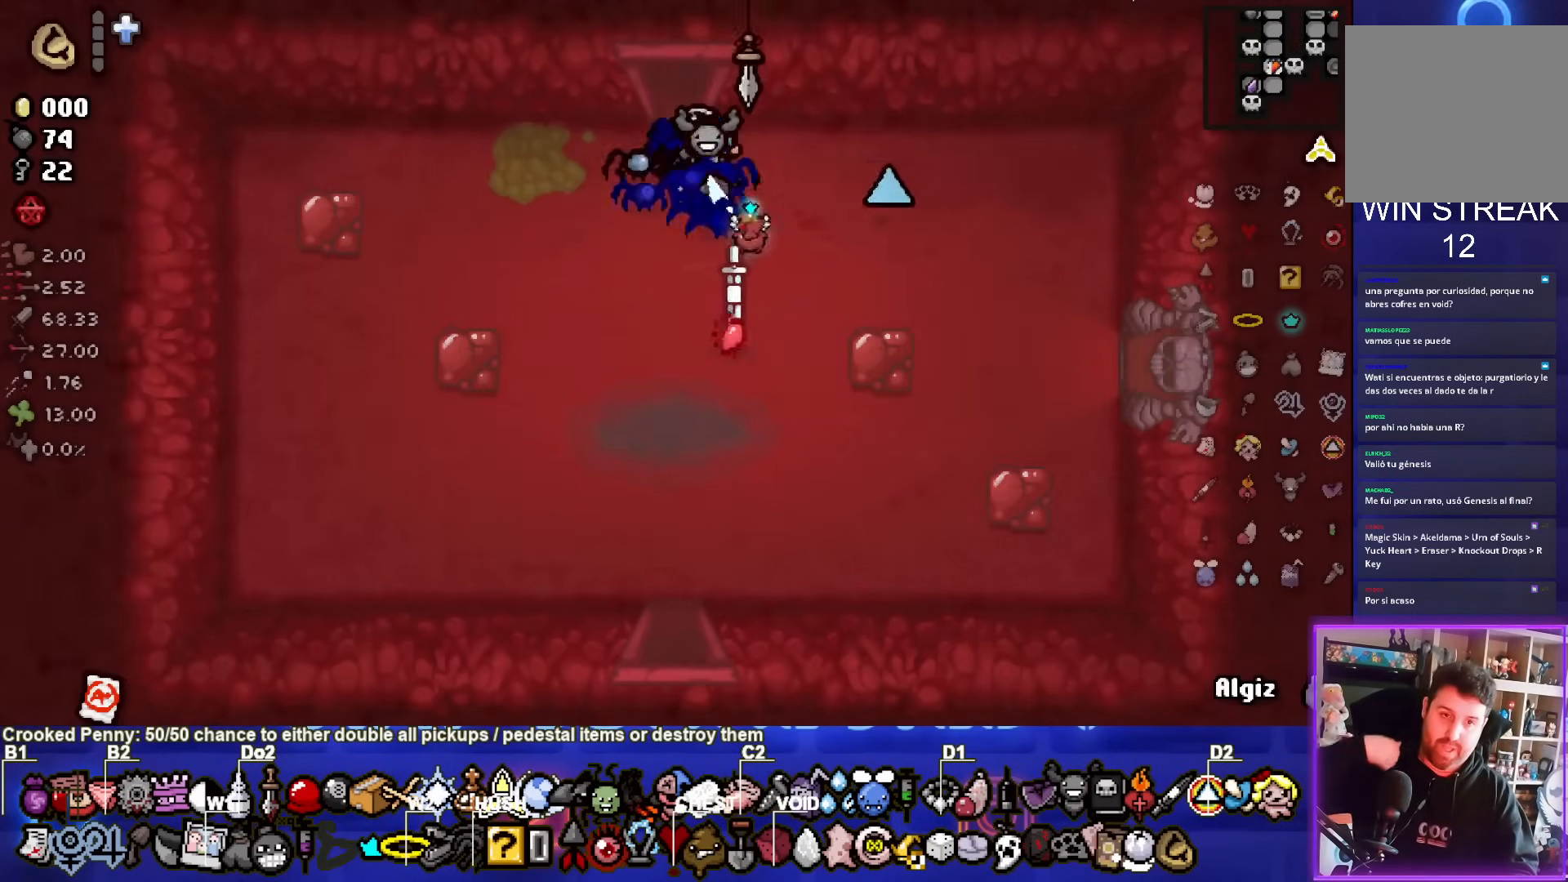
{"buttons": [], "left_stick": "right", "events": [[167, "left_stick", "right"]]}
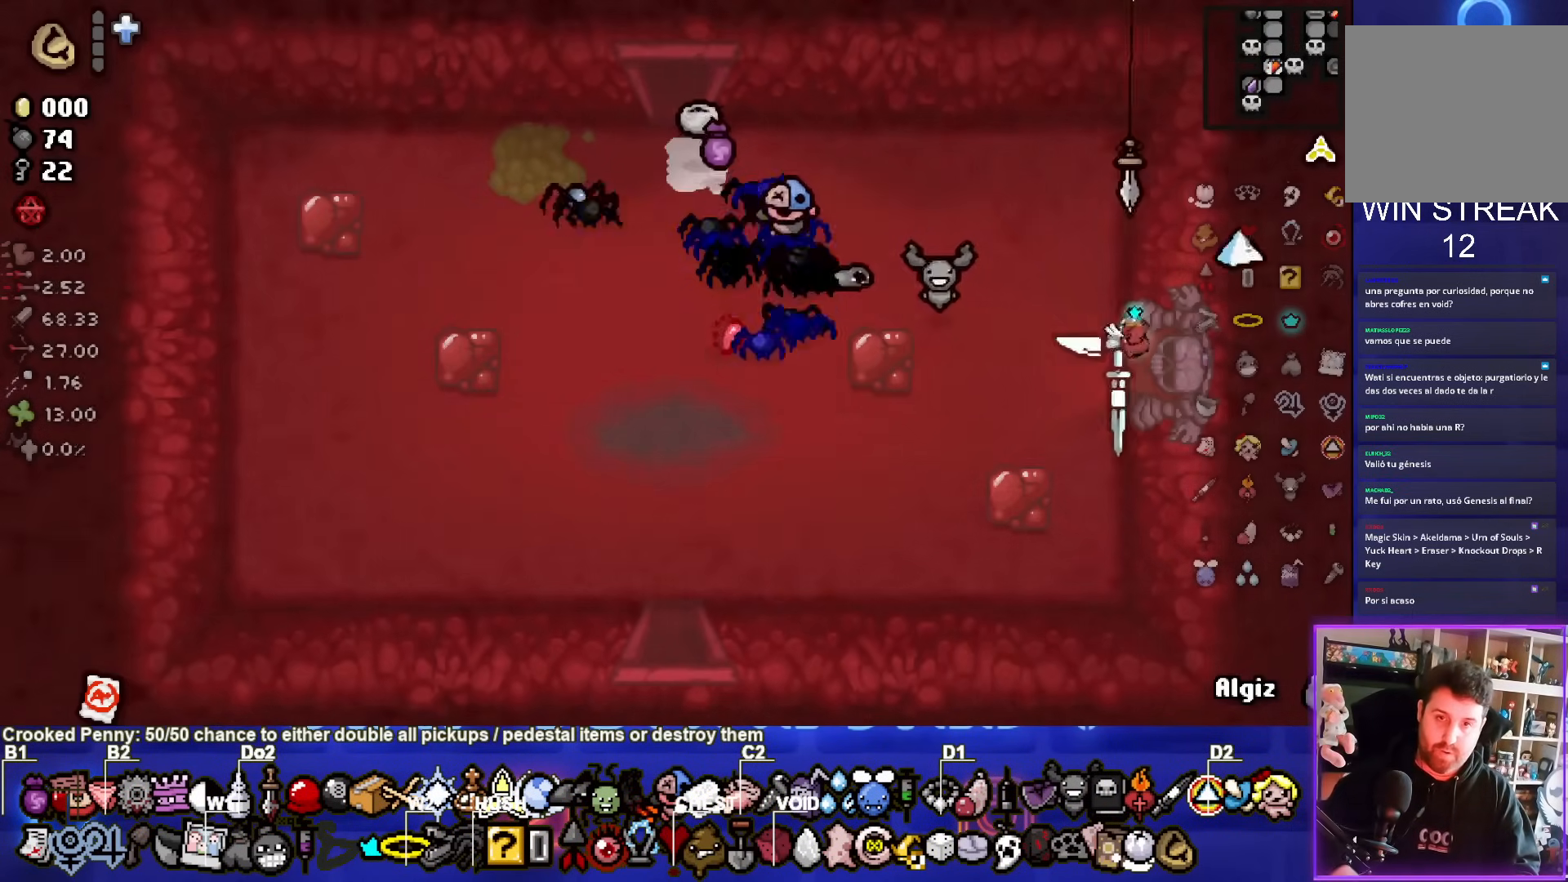
{"buttons": [], "left_stick": "right", "events": [[133, "left_stick", "center"], [500, "left_stick", "right"]]}
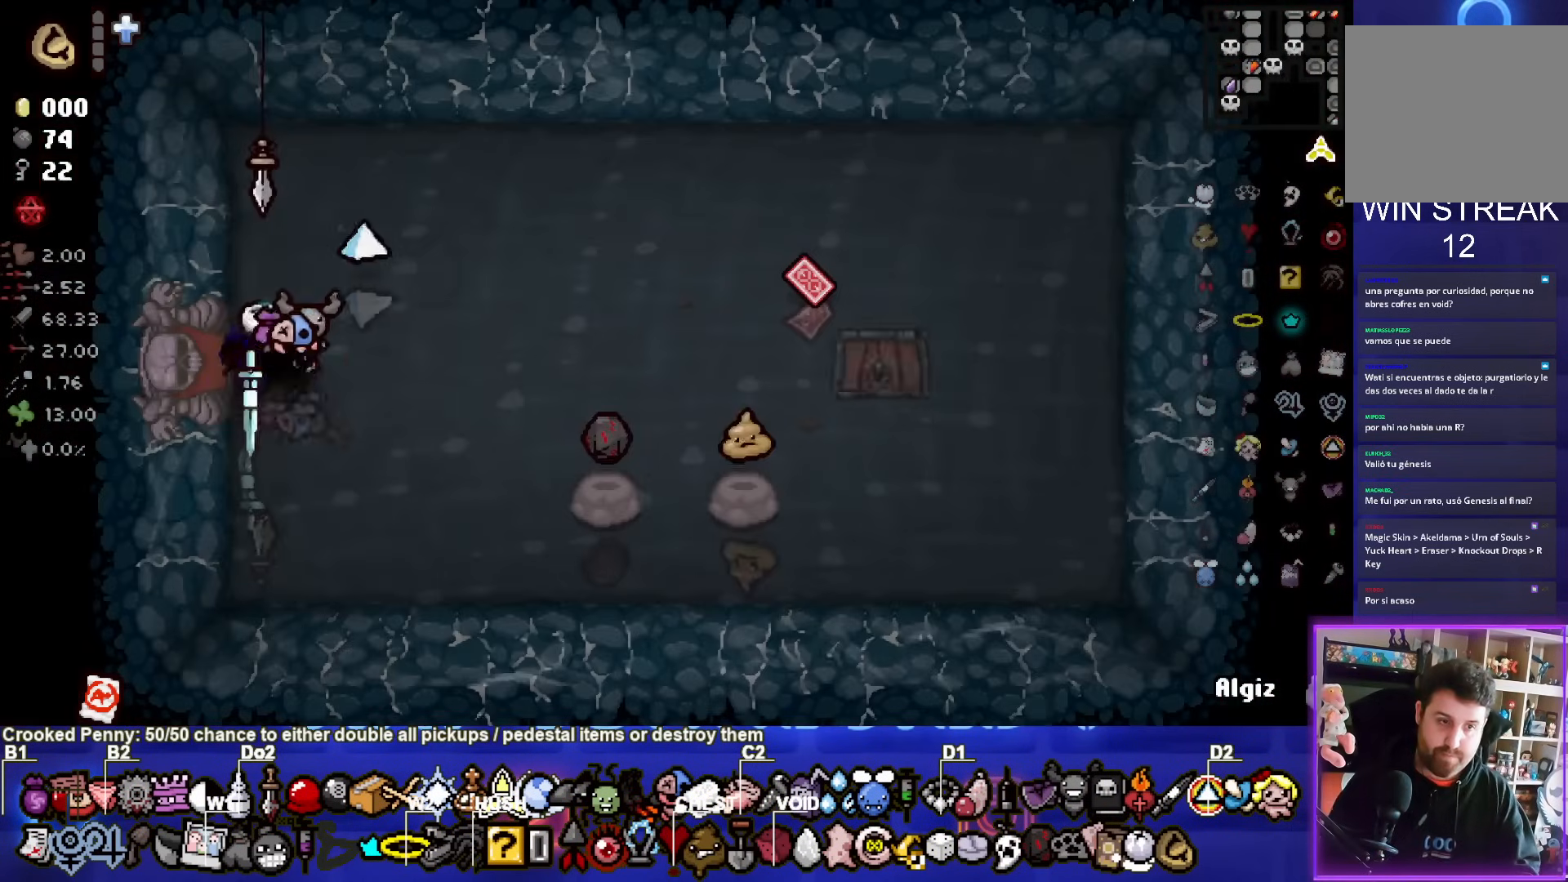
{"buttons": [], "left_stick": "right", "events": []}
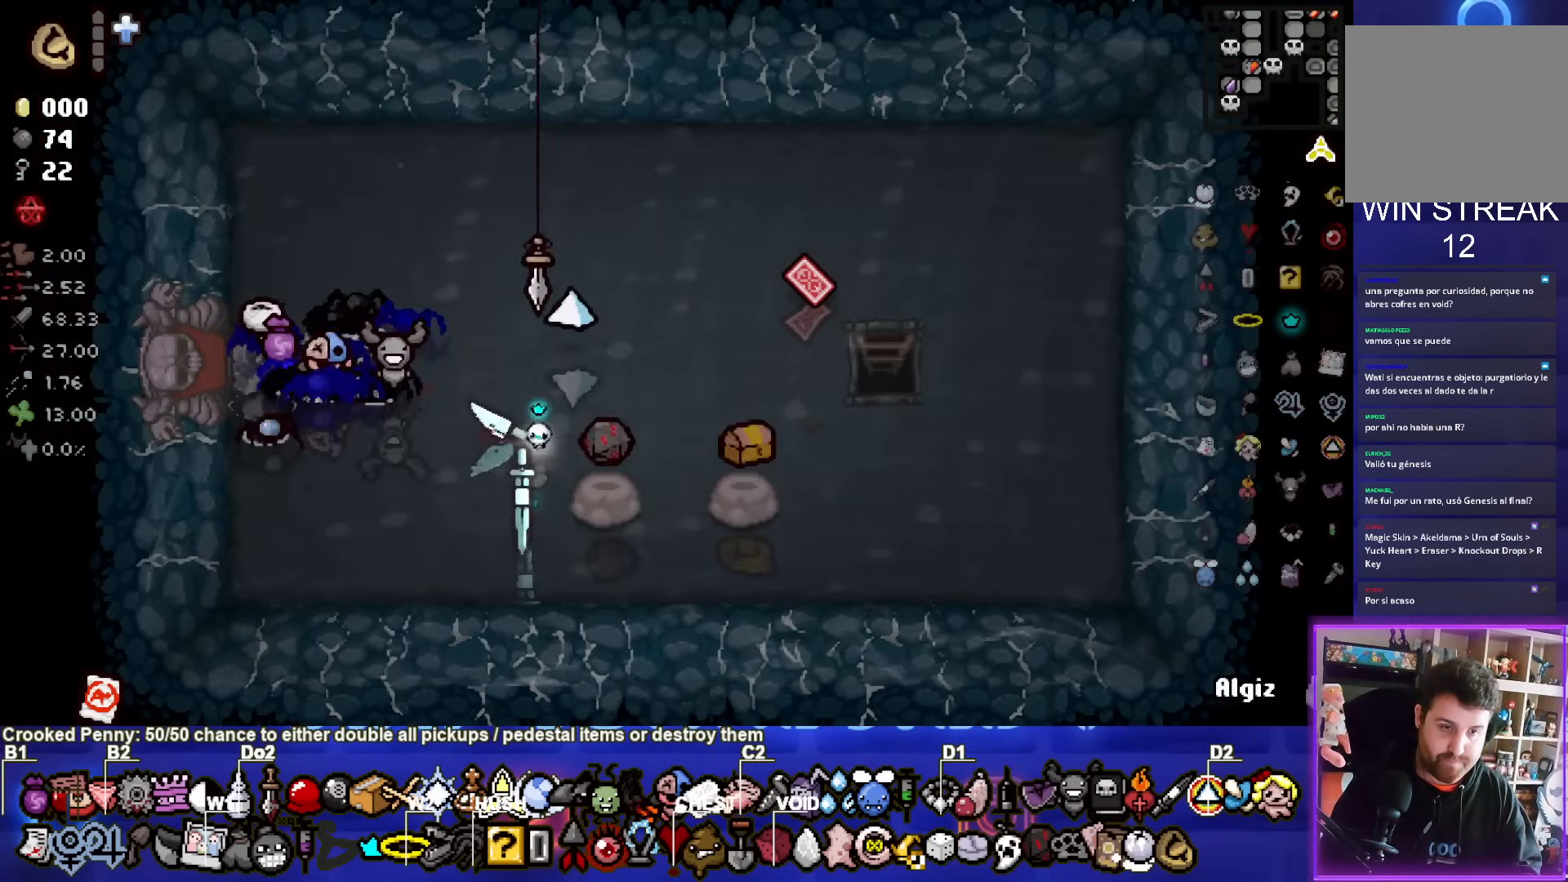
{"buttons": [], "left_stick": "up-left", "events": [[167, "left_stick", "up-left"]]}
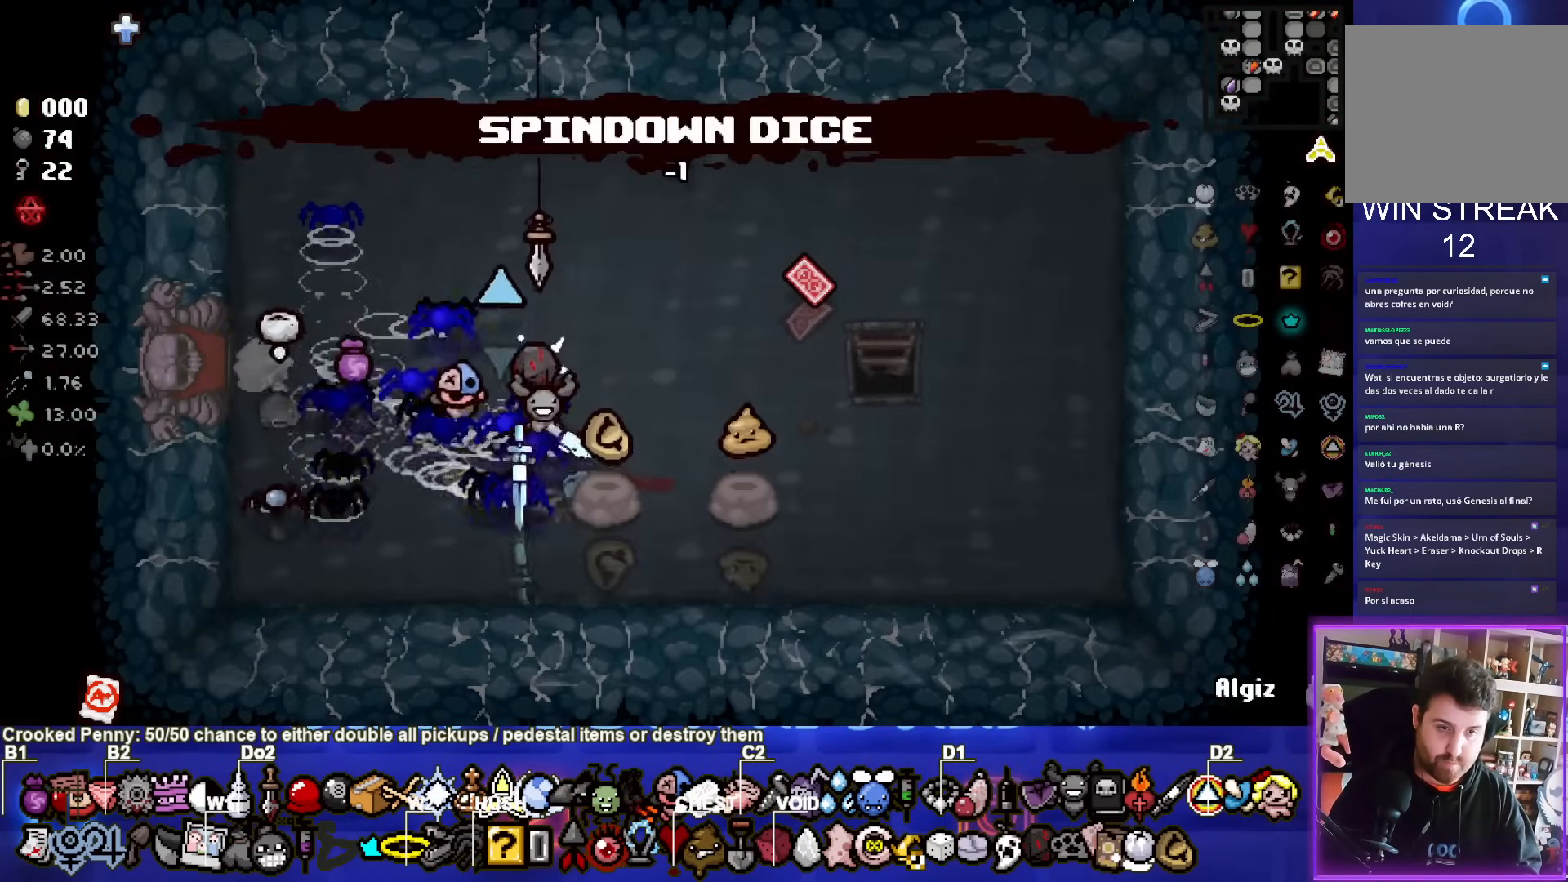
{"buttons": [], "left_stick": "center", "events": [[133, "left_stick", "right"], [500, "left_stick", "center"]]}
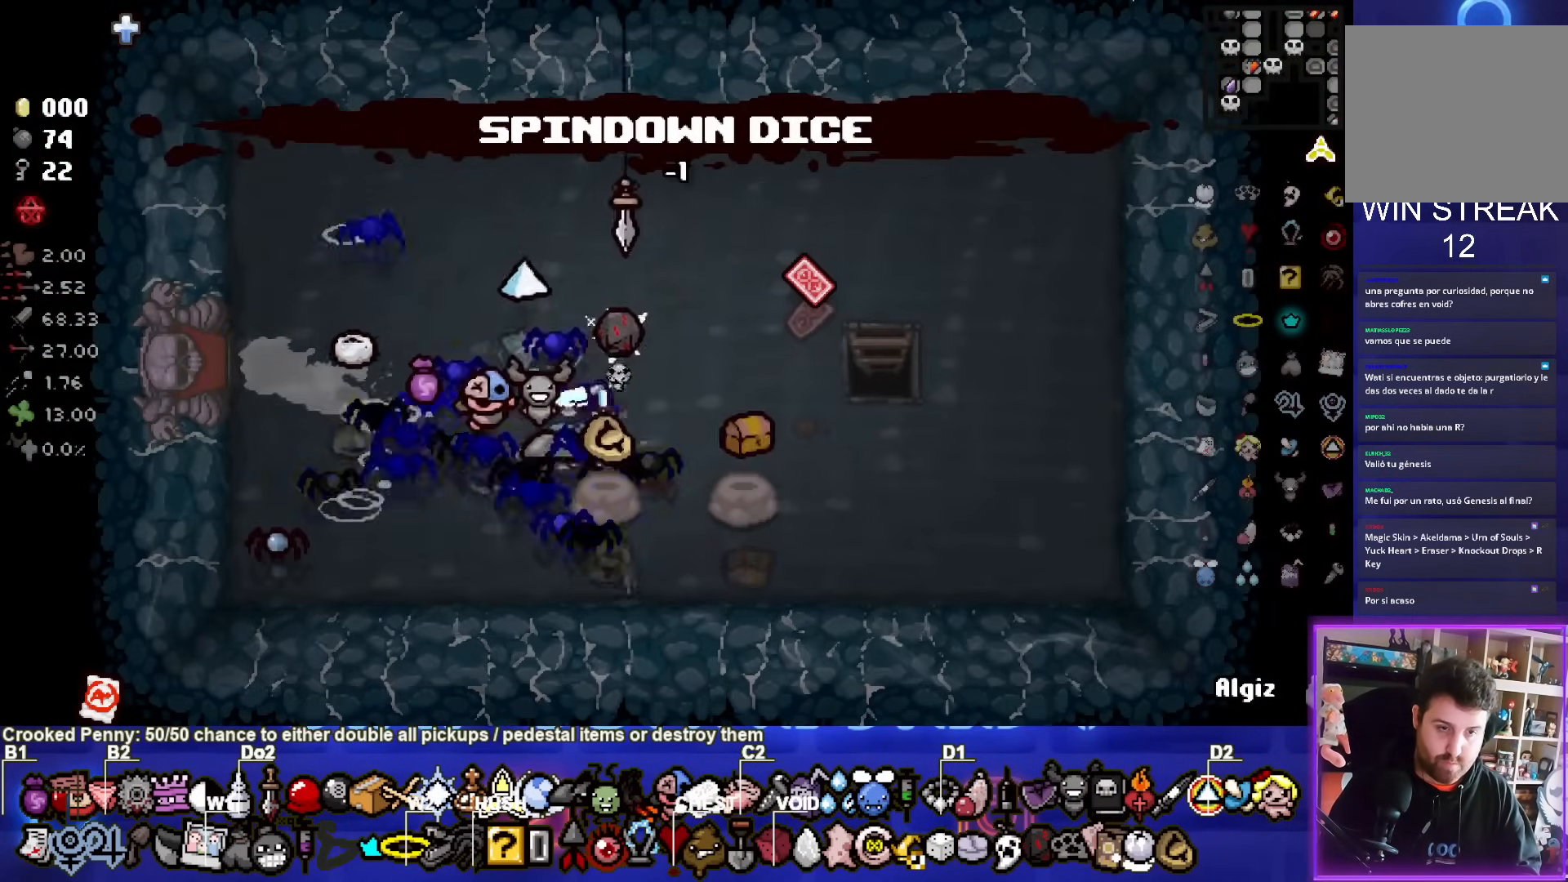
{"buttons": [], "left_stick": "center", "events": []}
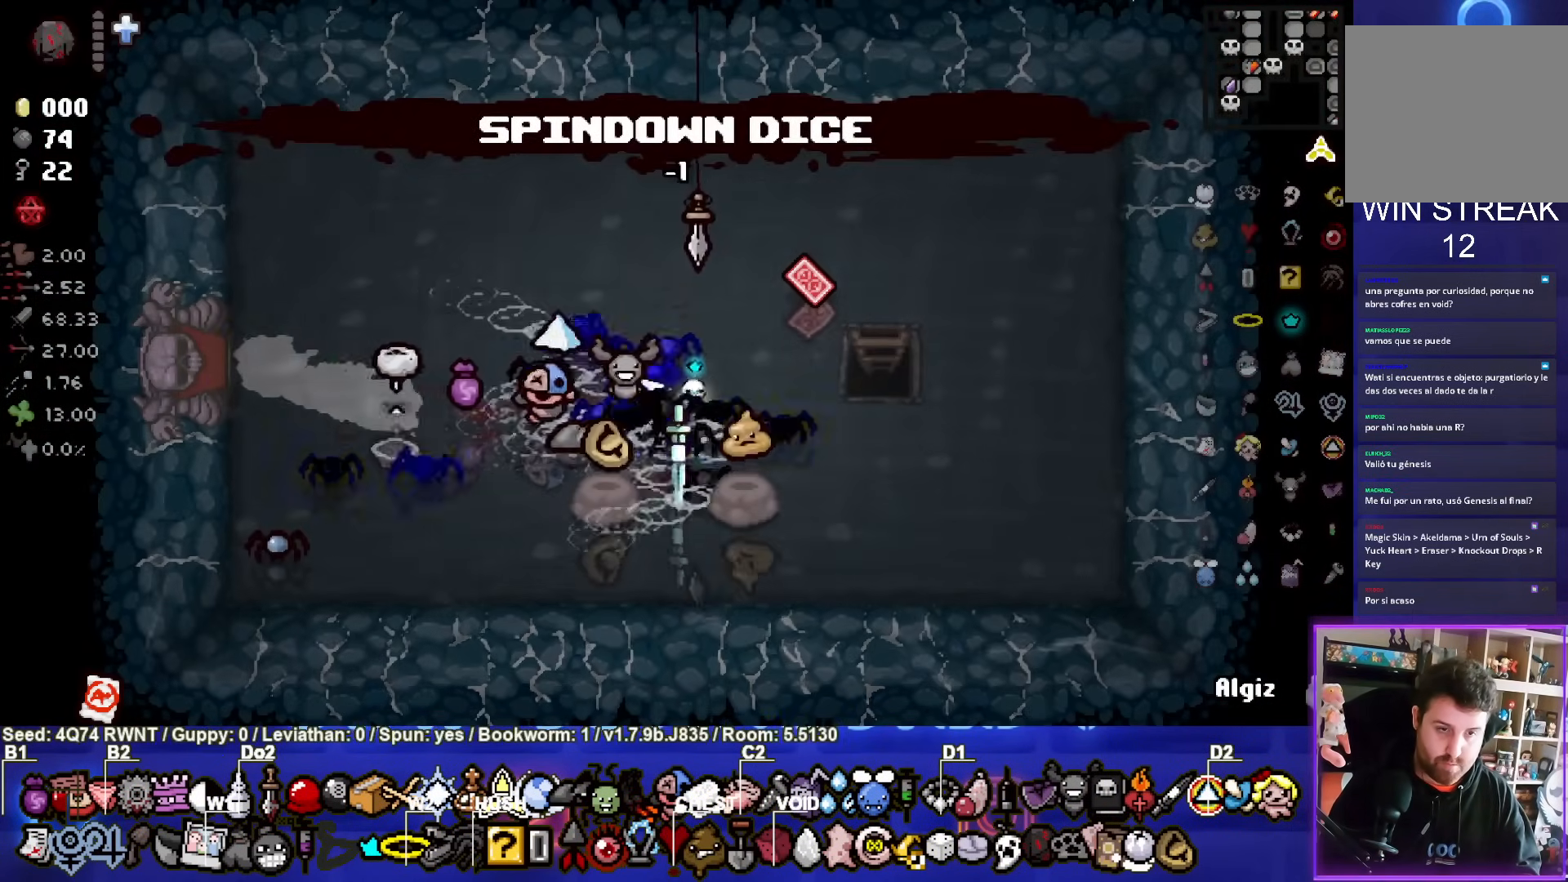
{"buttons": [], "left_stick": "center", "events": []}